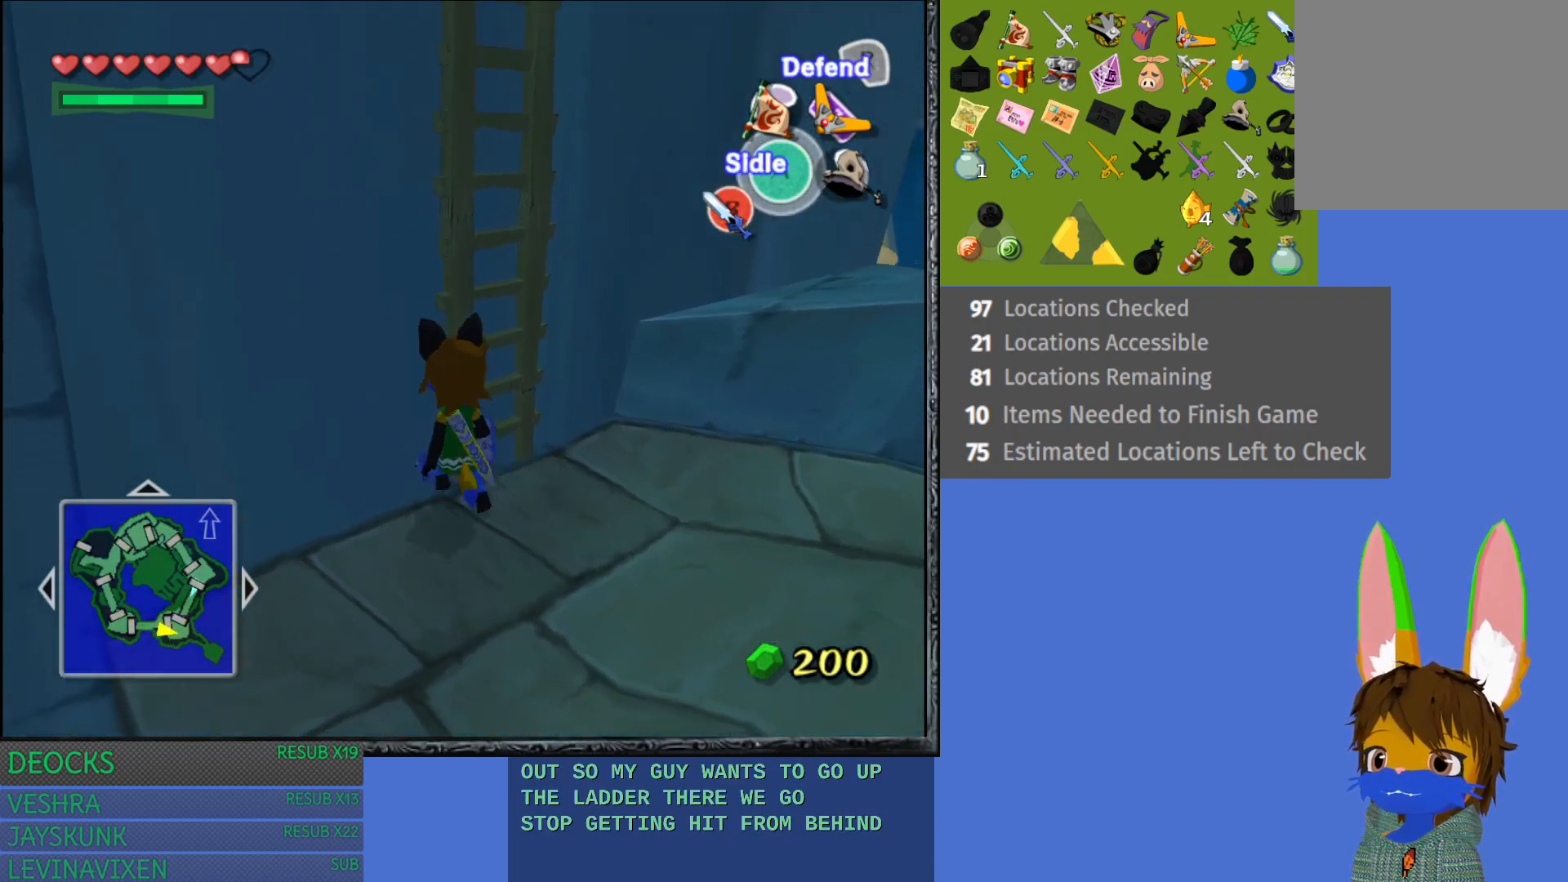
Gameplay with a controller (PlayStation layout); each line is a JSON object with the inputs held at the frame after it. "events" lists button and stick changes between this image and that frame as [ms after this image, input, new state], when the widget could be followed in between. Not read: L3 R3.
{"buttons": [], "left_stick": "down-right", "right_stick": "center", "events": [[100, "left_stick", "down-right"]]}
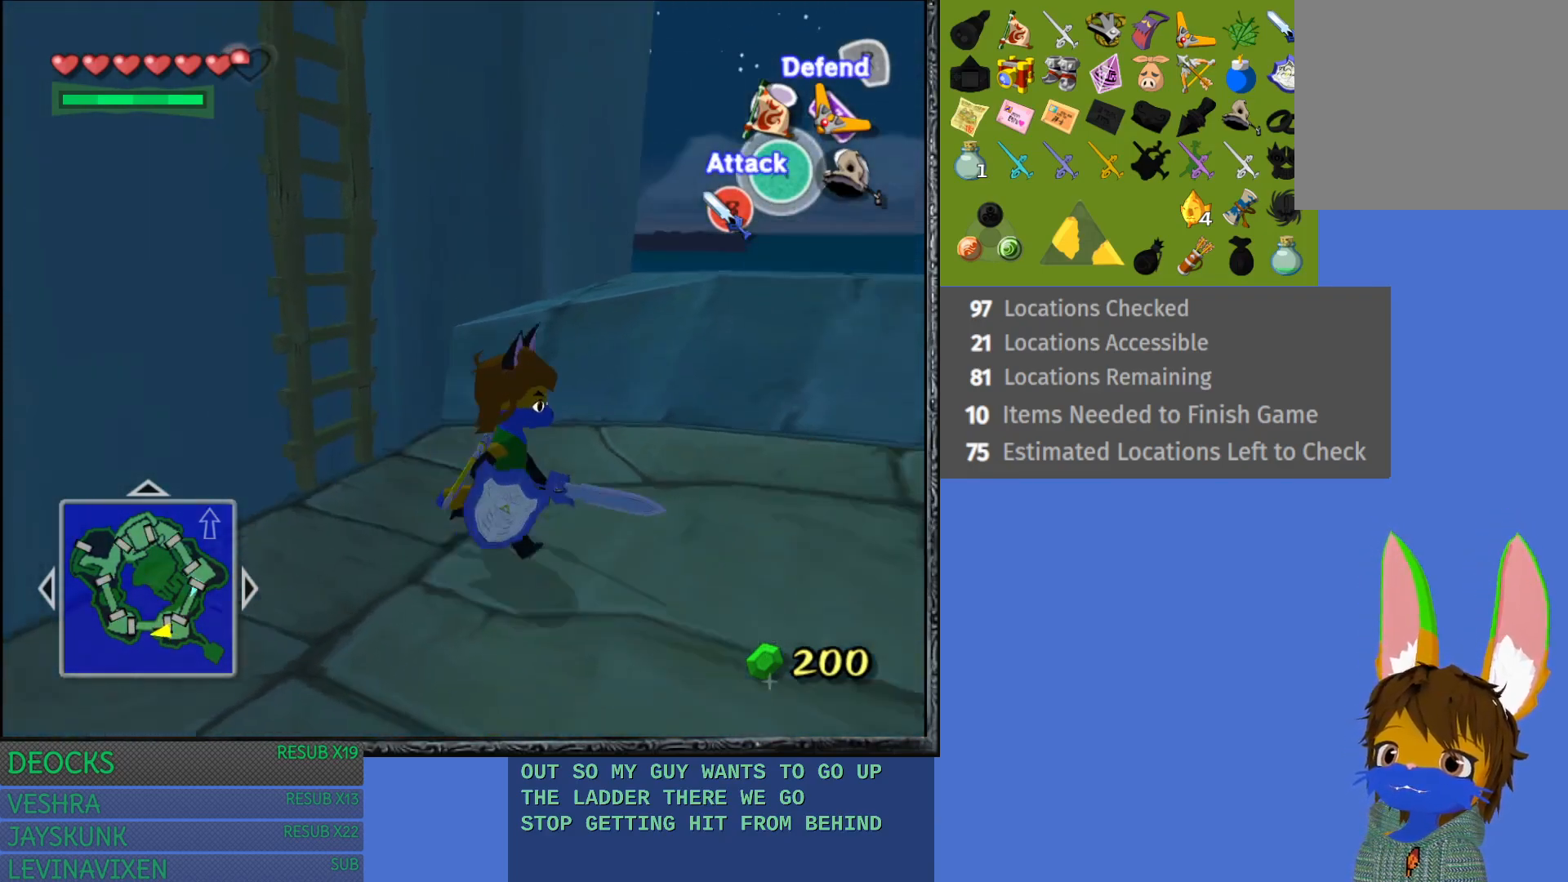
{"buttons": [], "left_stick": "left", "right_stick": "center", "events": [[83, "left_stick", "center"], [433, "left_stick", "left"]]}
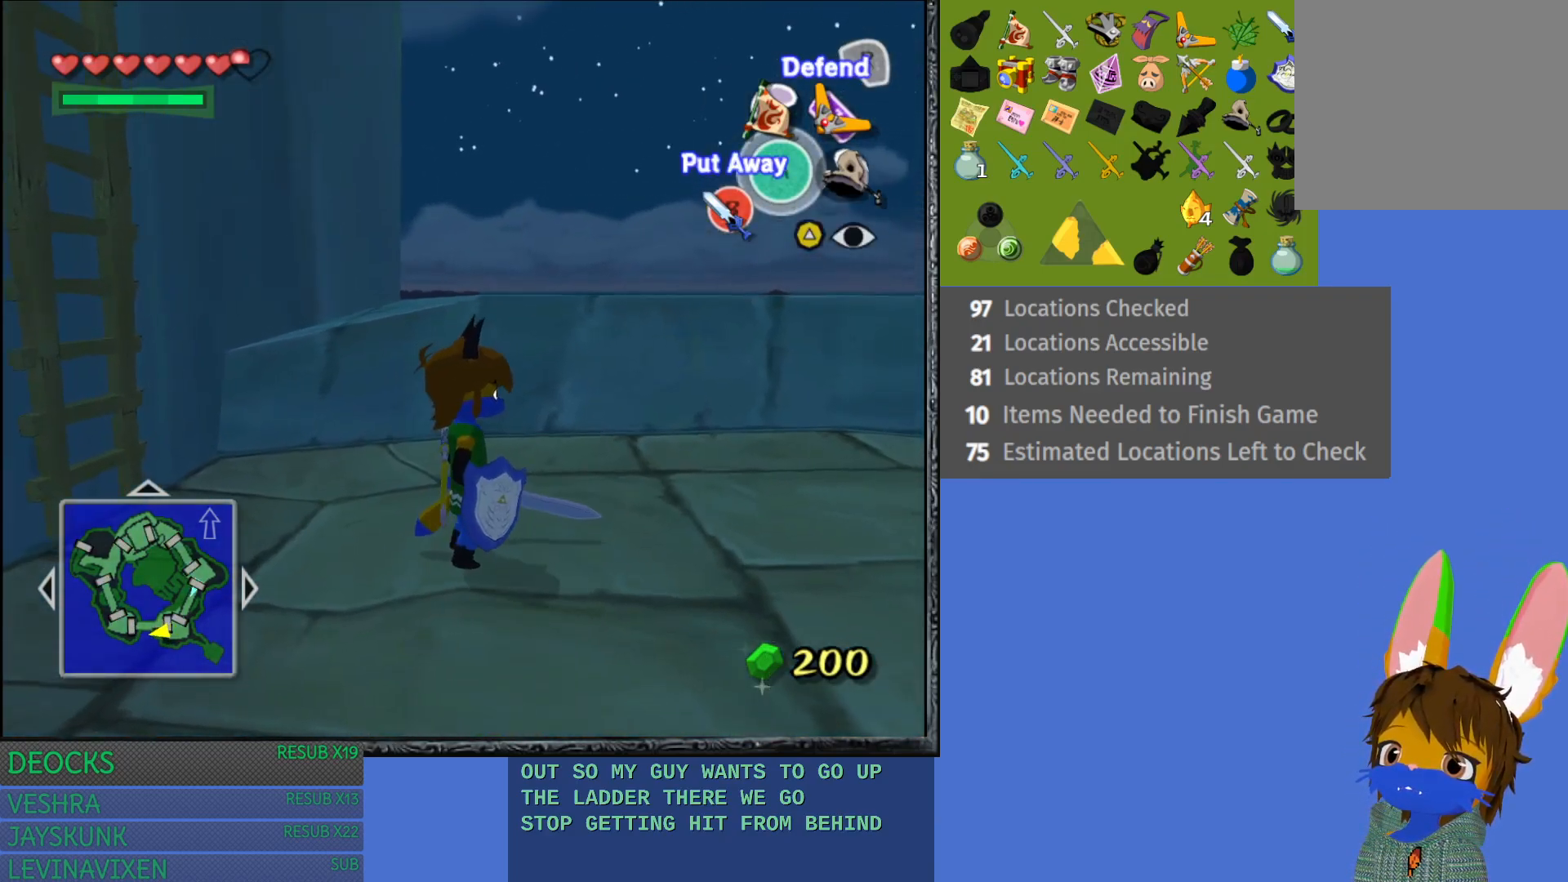
{"buttons": [], "left_stick": "up-left", "right_stick": "center", "events": [[100, "left_stick", "up-left"]]}
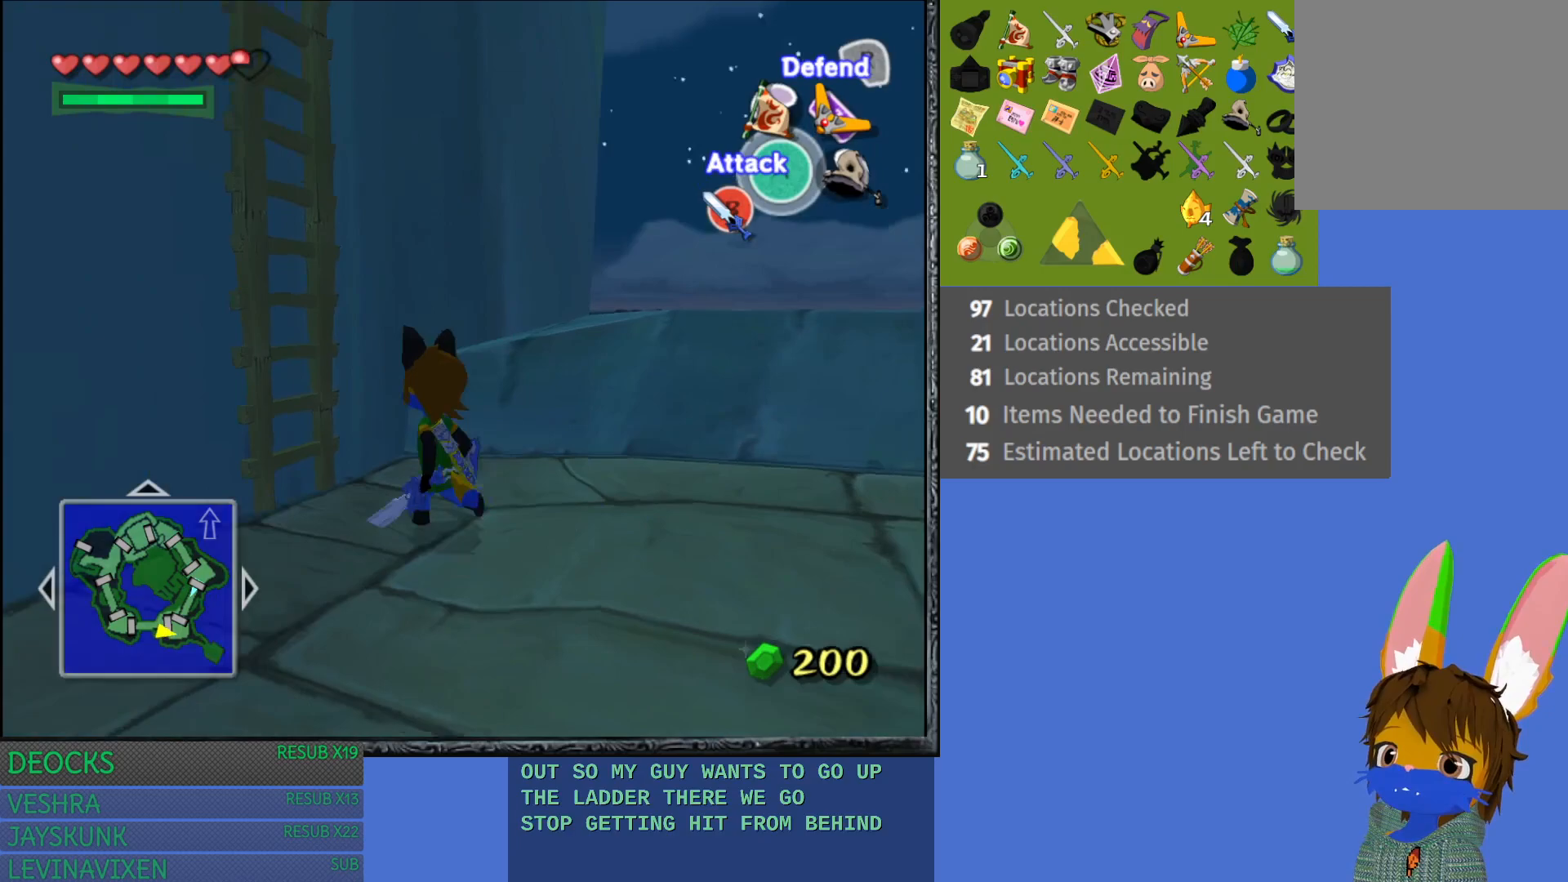
{"buttons": [], "left_stick": "up-left", "right_stick": "center", "events": []}
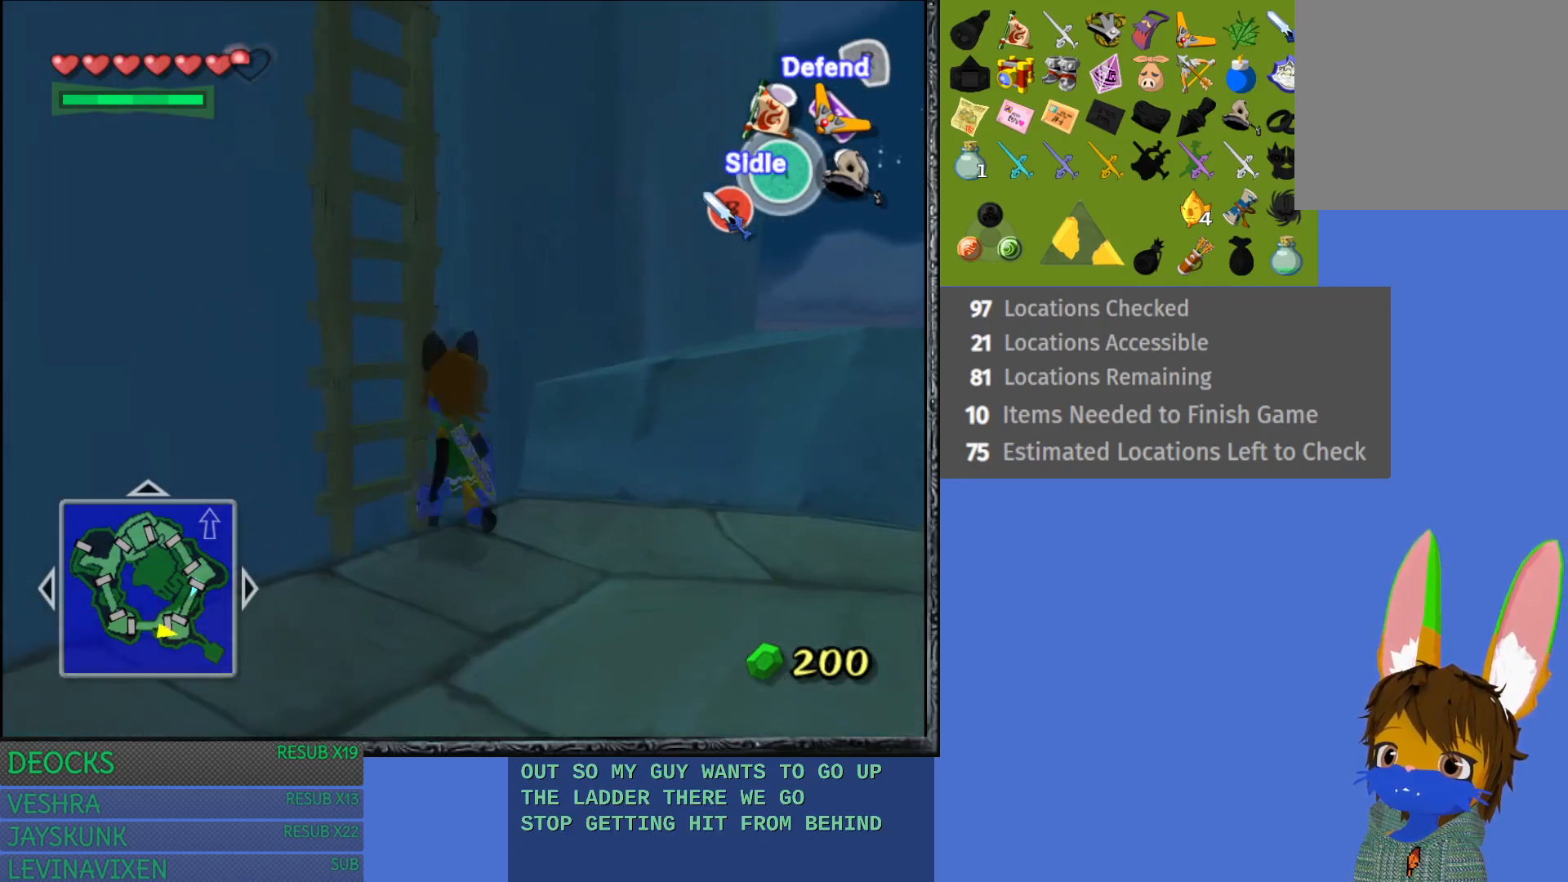
{"buttons": [], "left_stick": "down-right", "right_stick": "center", "events": [[133, "left_stick", "left"], [250, "left_stick", "down-left"], [367, "left_stick", "down"], [467, "left_stick", "down-right"]]}
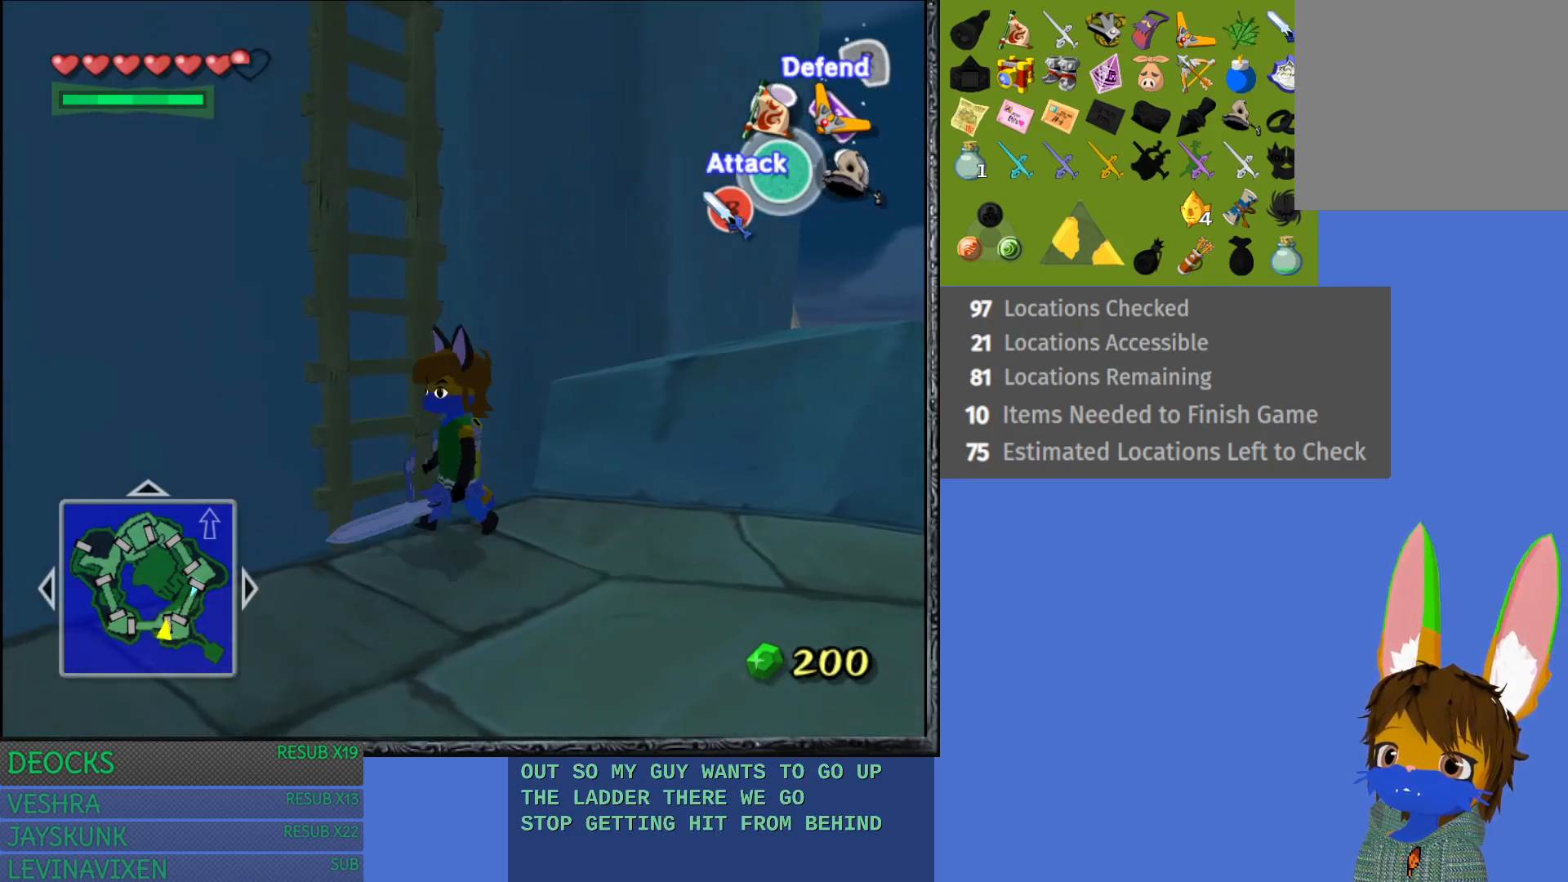
{"buttons": [], "left_stick": "center", "right_stick": "center", "events": [[433, "left_stick", "center"]]}
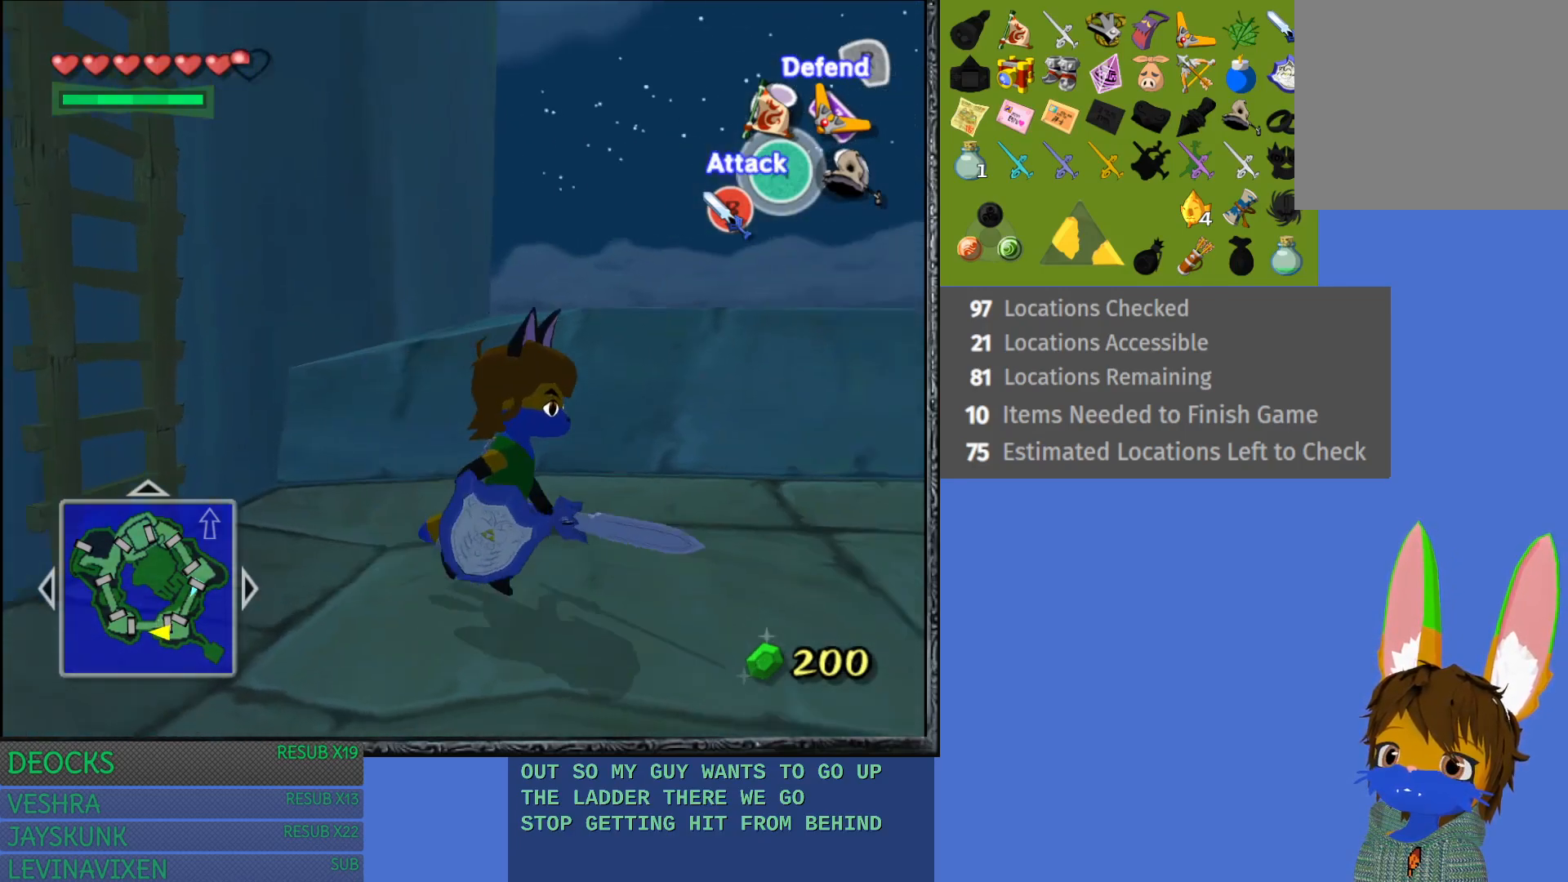
{"buttons": [], "left_stick": "left", "right_stick": "center", "events": [[250, "left_stick", "left"]]}
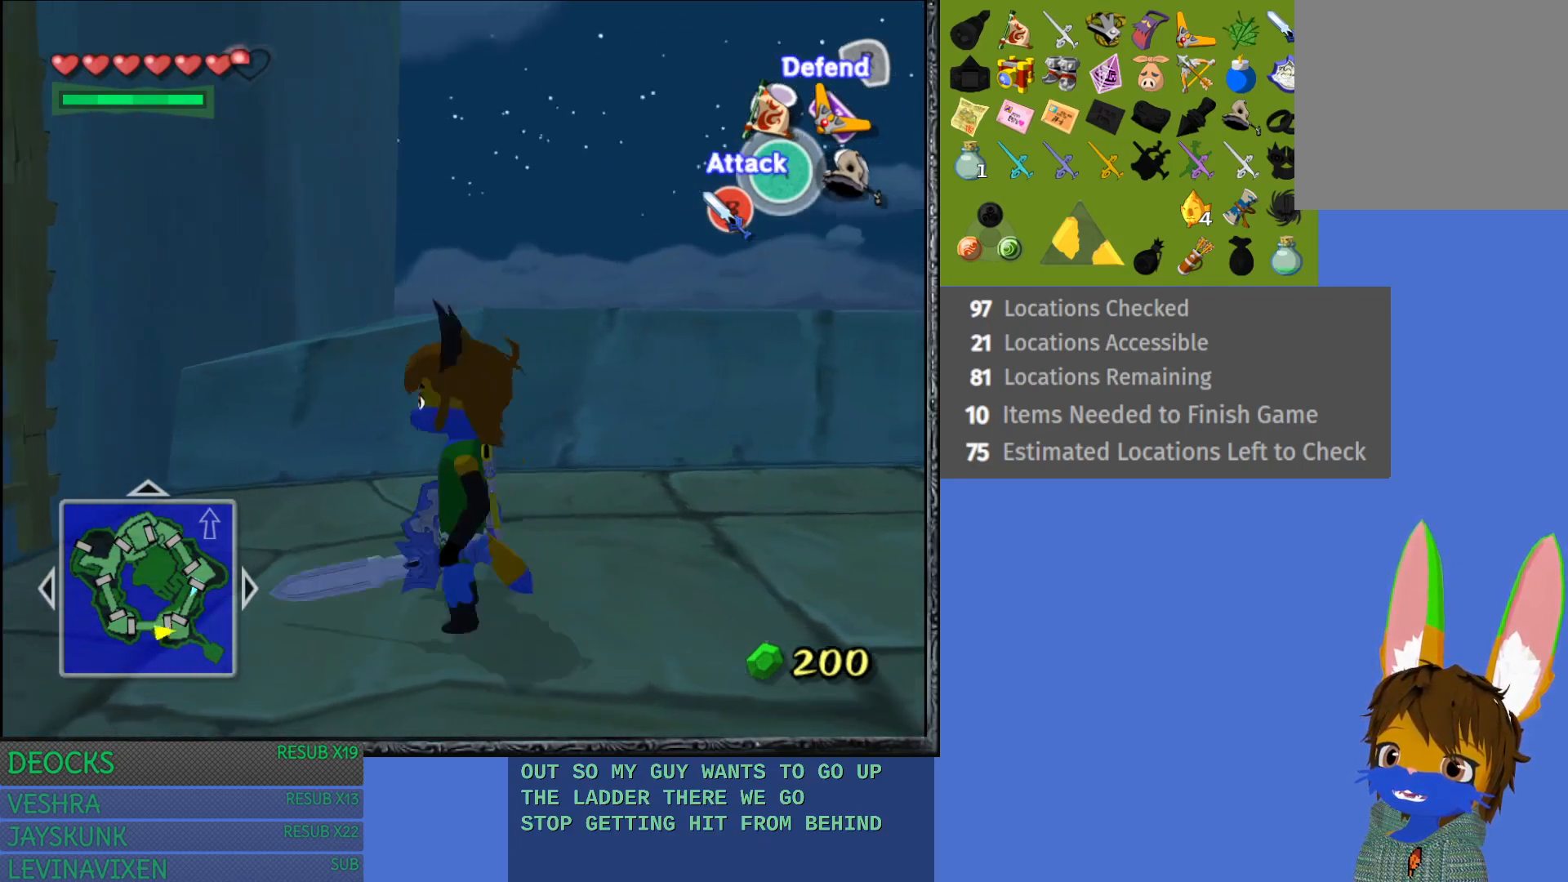
{"buttons": [], "left_stick": "up-left", "right_stick": "center", "events": [[217, "left_stick", "up-left"]]}
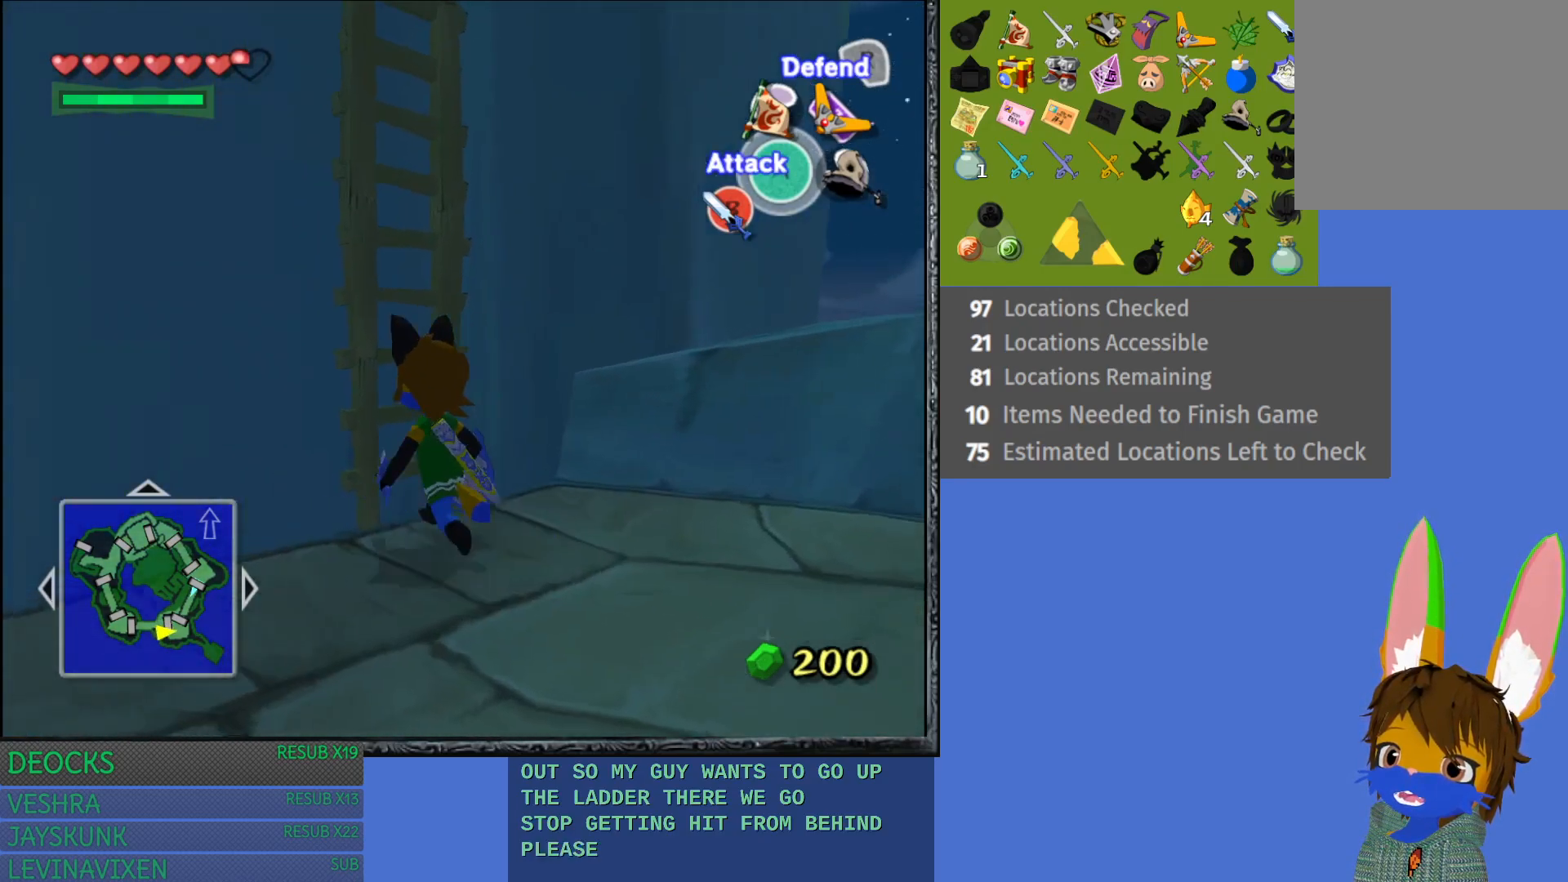
{"buttons": [], "left_stick": "up", "right_stick": "center", "events": [[100, "left_stick", "up"]]}
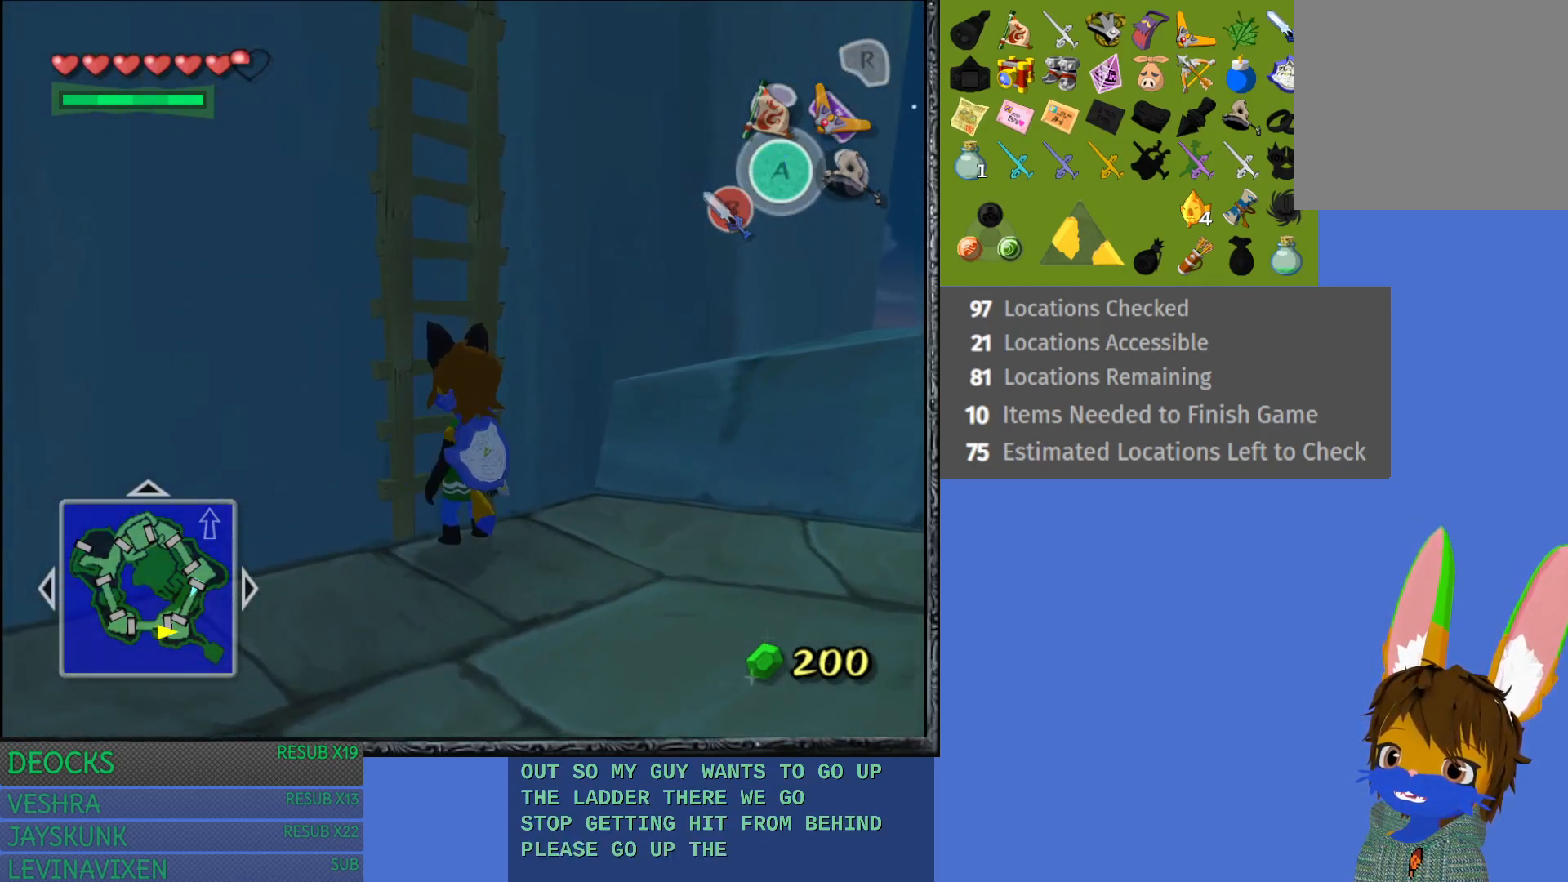
{"buttons": [], "left_stick": "up", "right_stick": "left", "events": [[467, "right_stick", "left"]]}
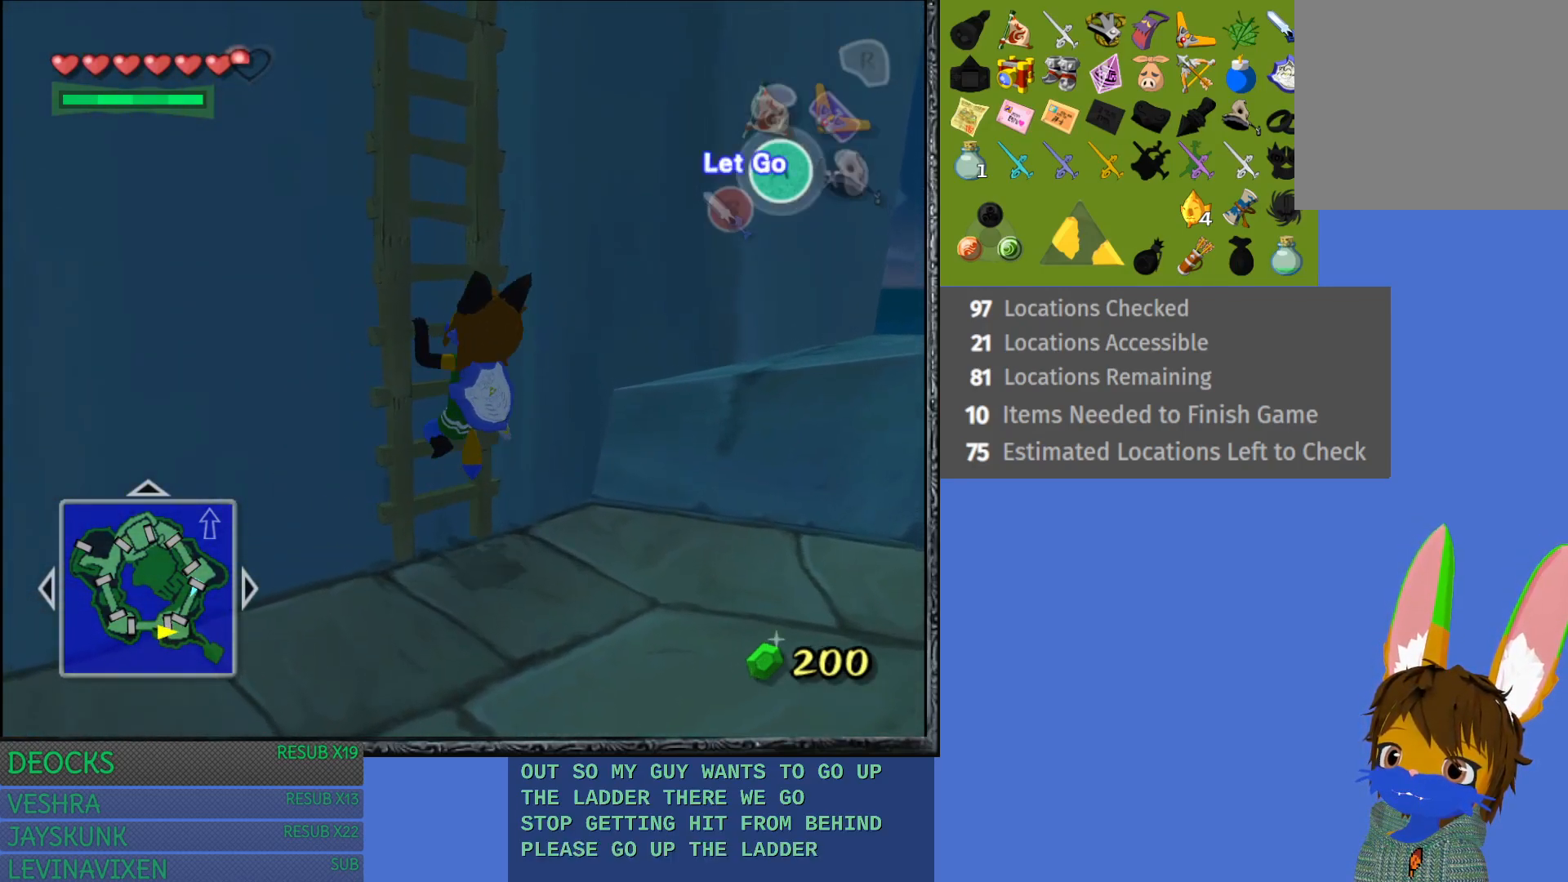
{"buttons": [], "left_stick": "up", "right_stick": "center", "events": [[133, "right_stick", "center"]]}
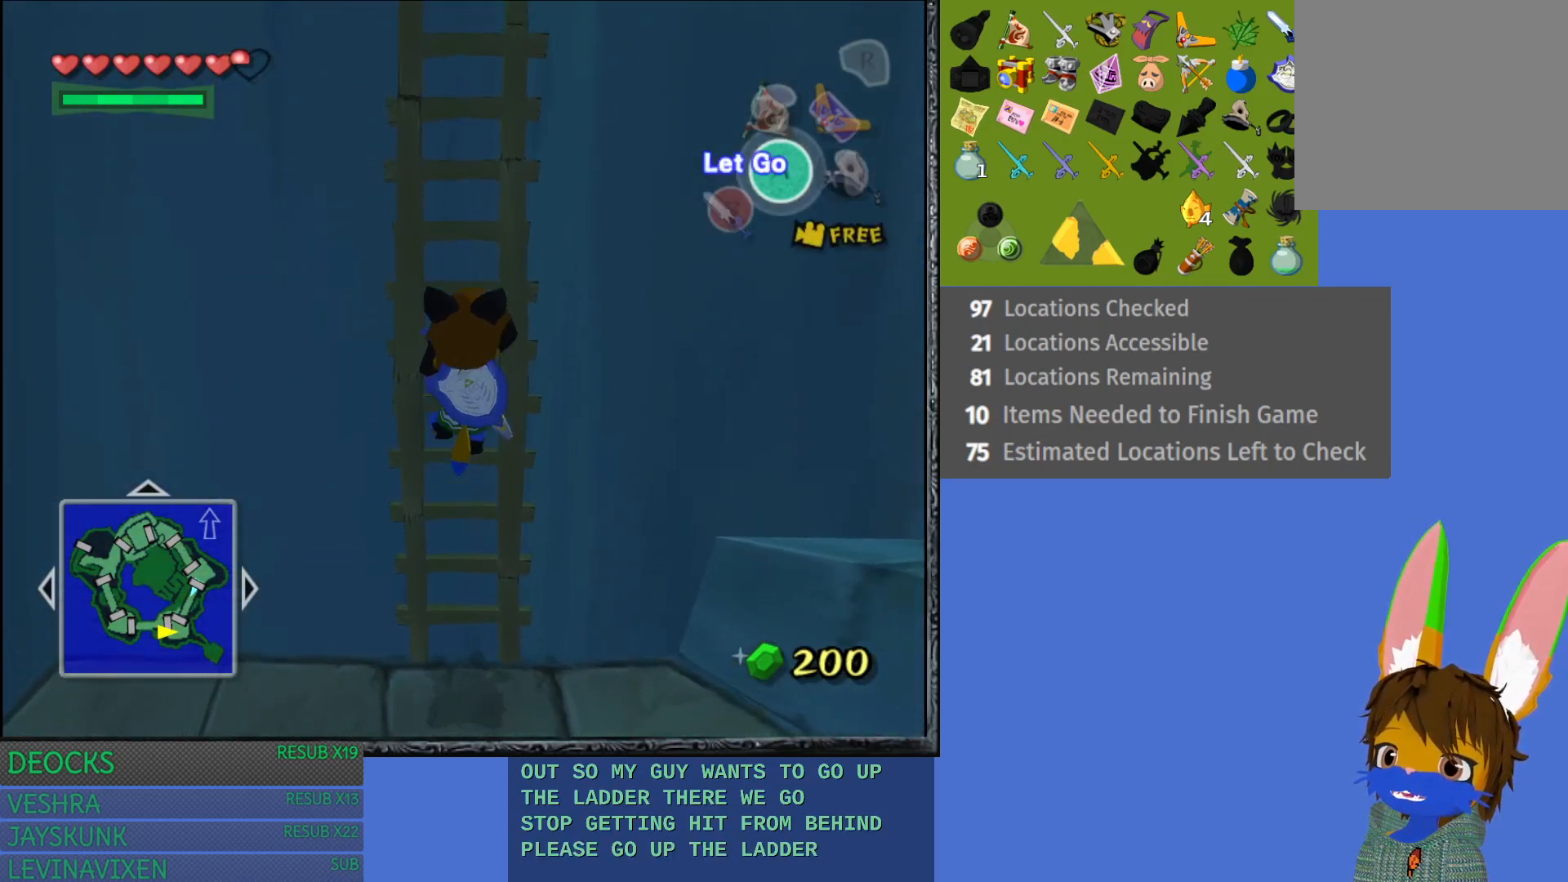
{"buttons": [], "left_stick": "up", "right_stick": "center", "events": []}
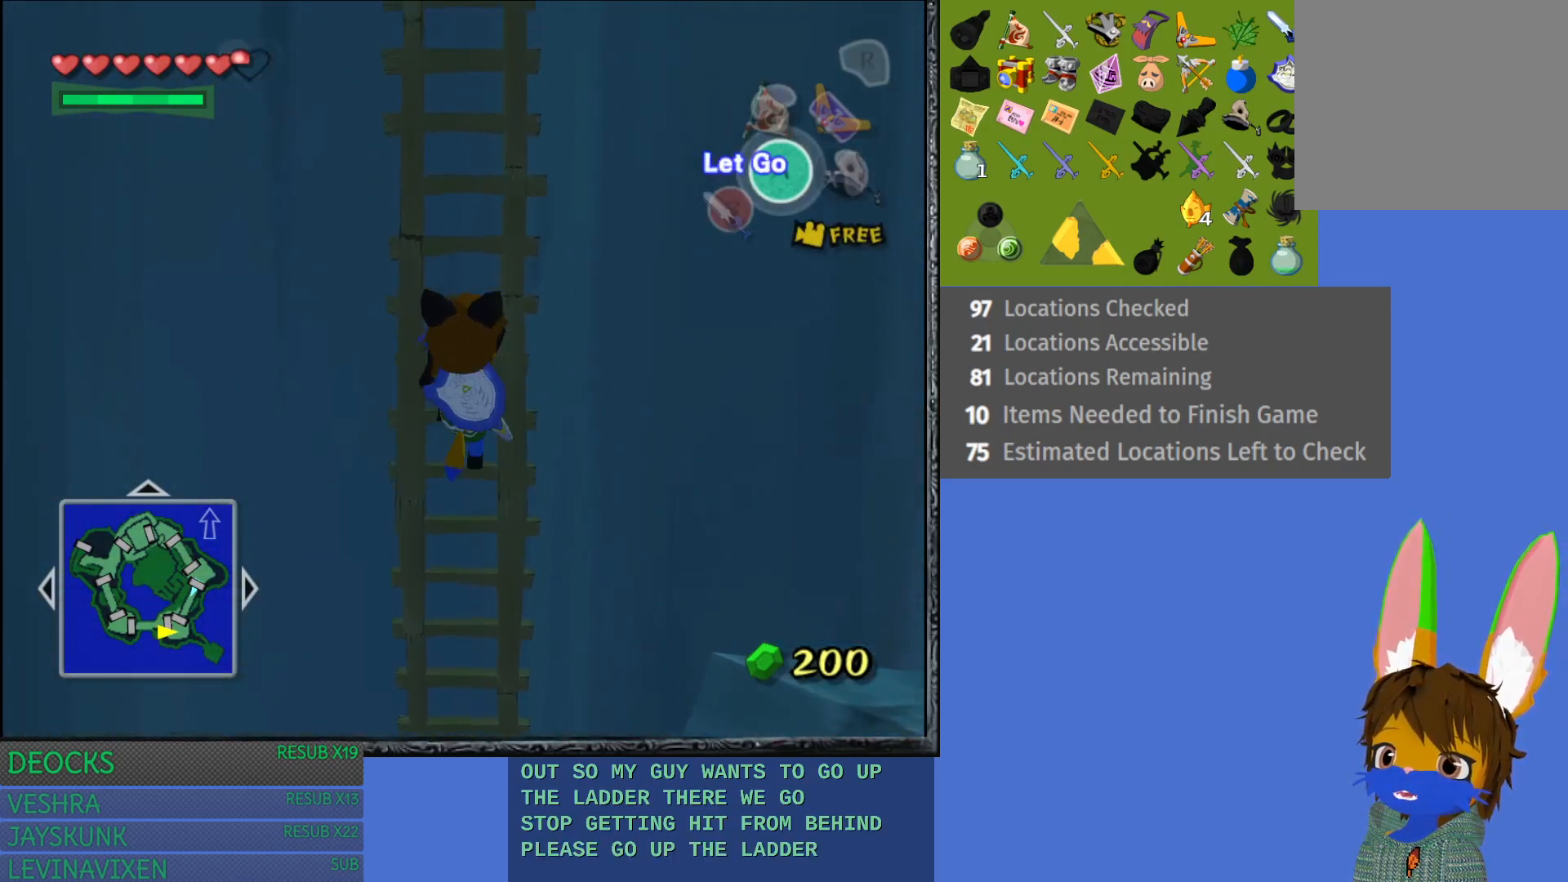
{"buttons": [], "left_stick": "up", "right_stick": "center", "events": [[117, "right_stick", "down-right"], [200, "right_stick", "center"]]}
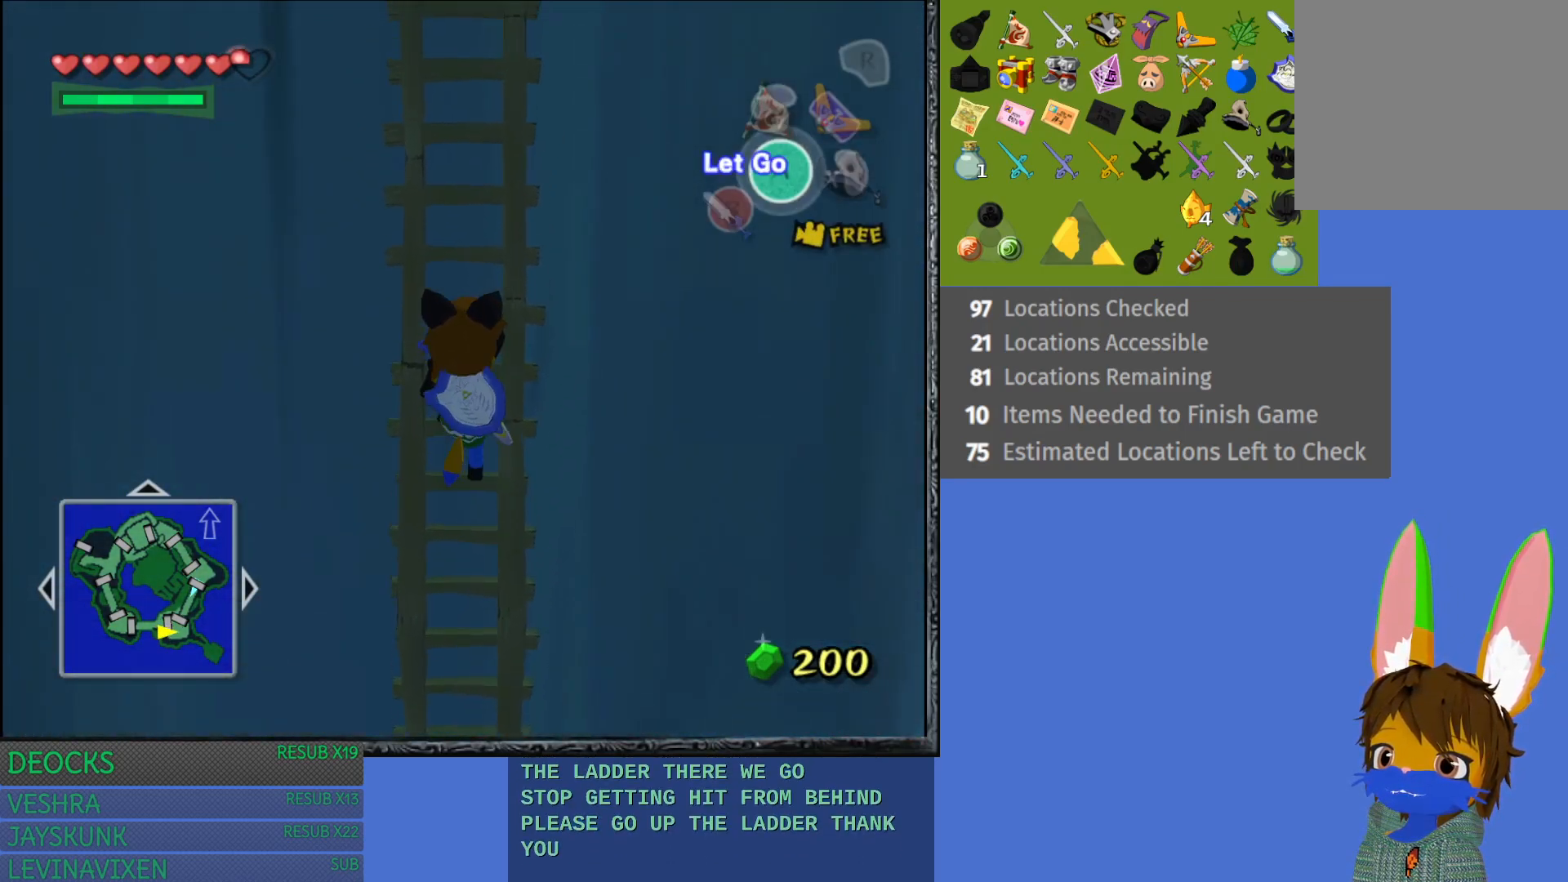
{"buttons": [], "left_stick": "up", "right_stick": "center", "events": [[333, "L1", "down"], [433, "L1", "up"]]}
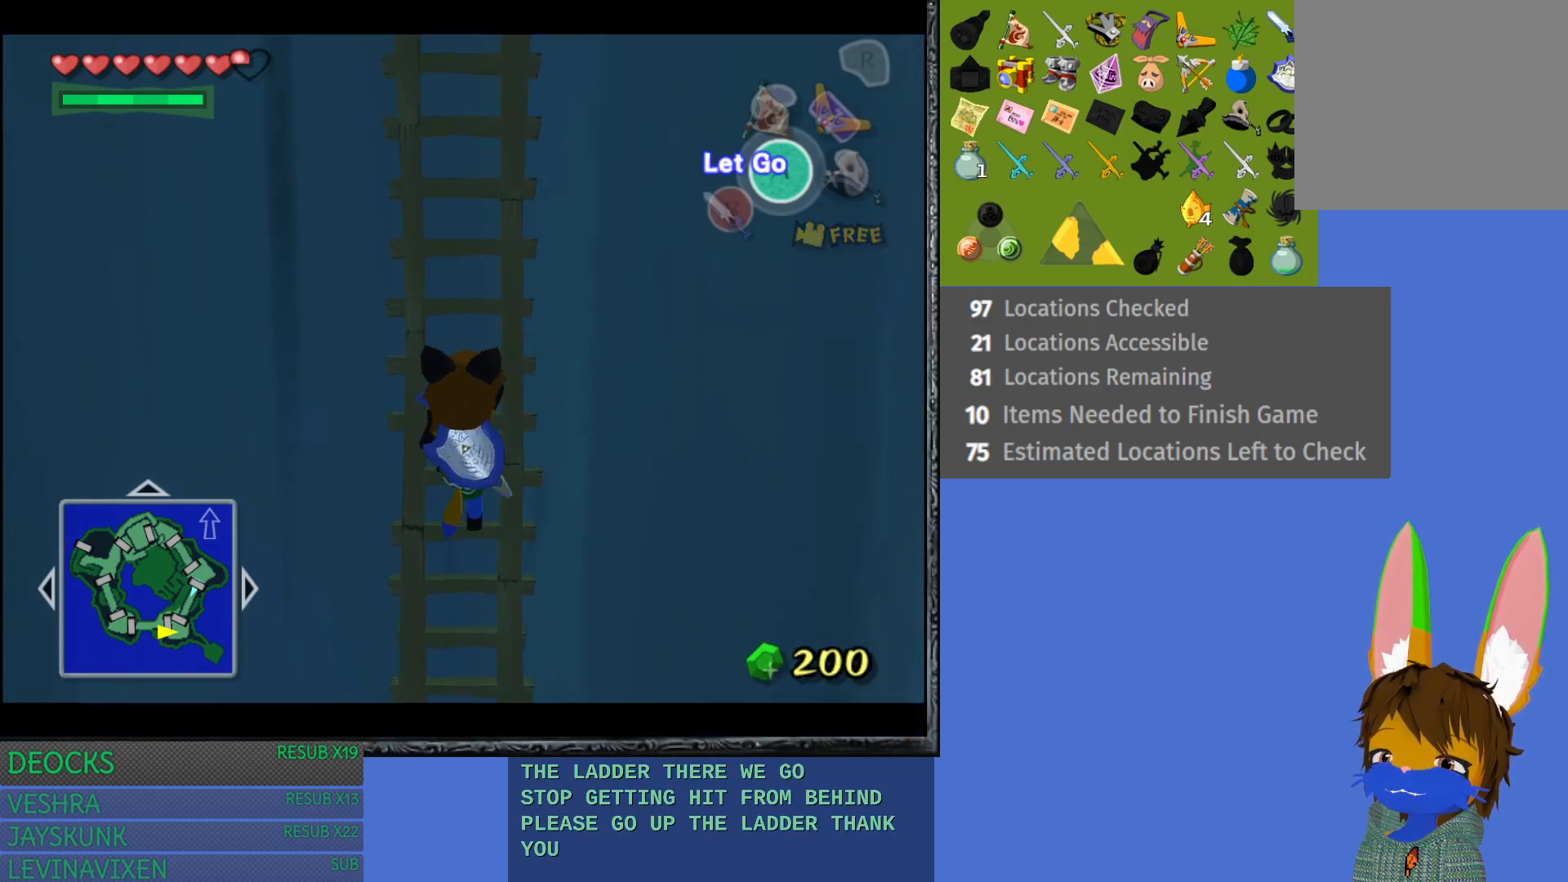
{"buttons": [], "left_stick": "up", "right_stick": "center", "events": []}
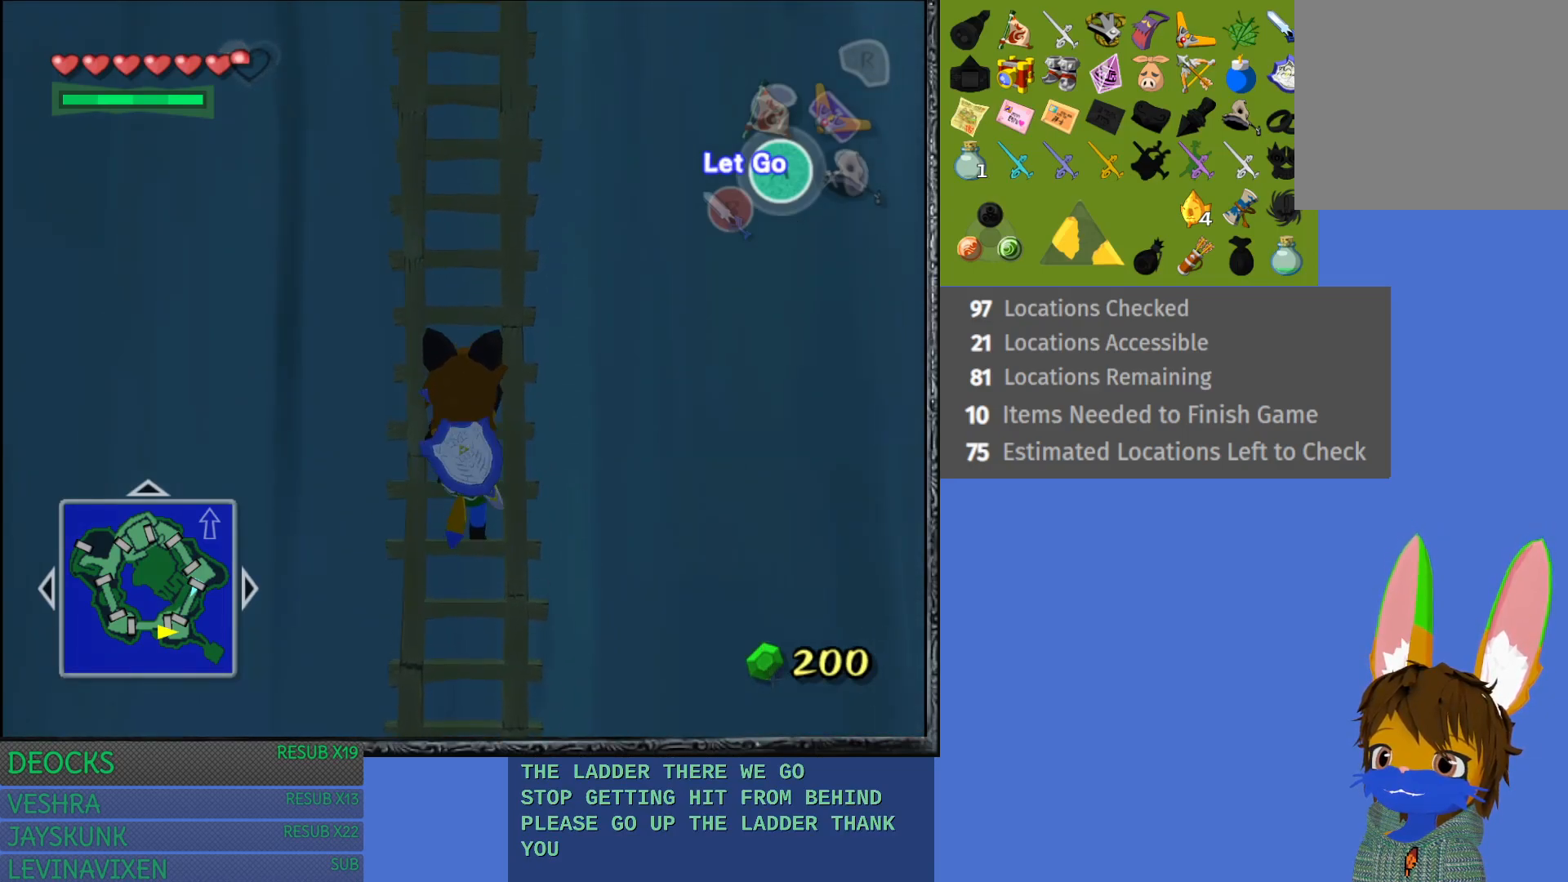
{"buttons": [], "left_stick": "up", "right_stick": "center", "events": []}
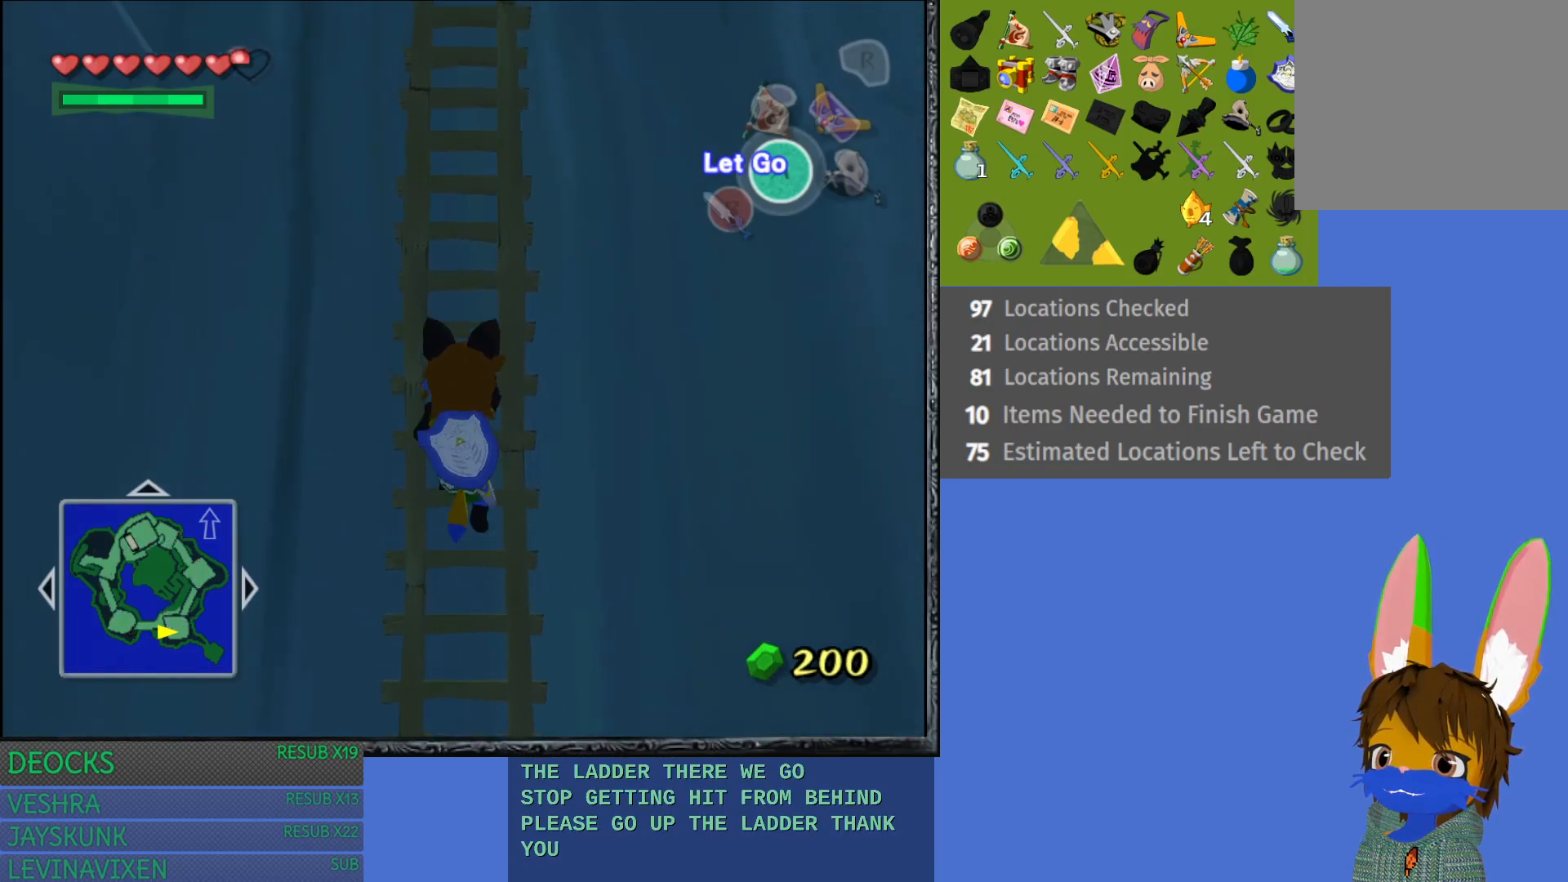
{"buttons": [], "left_stick": "up", "right_stick": "center", "events": []}
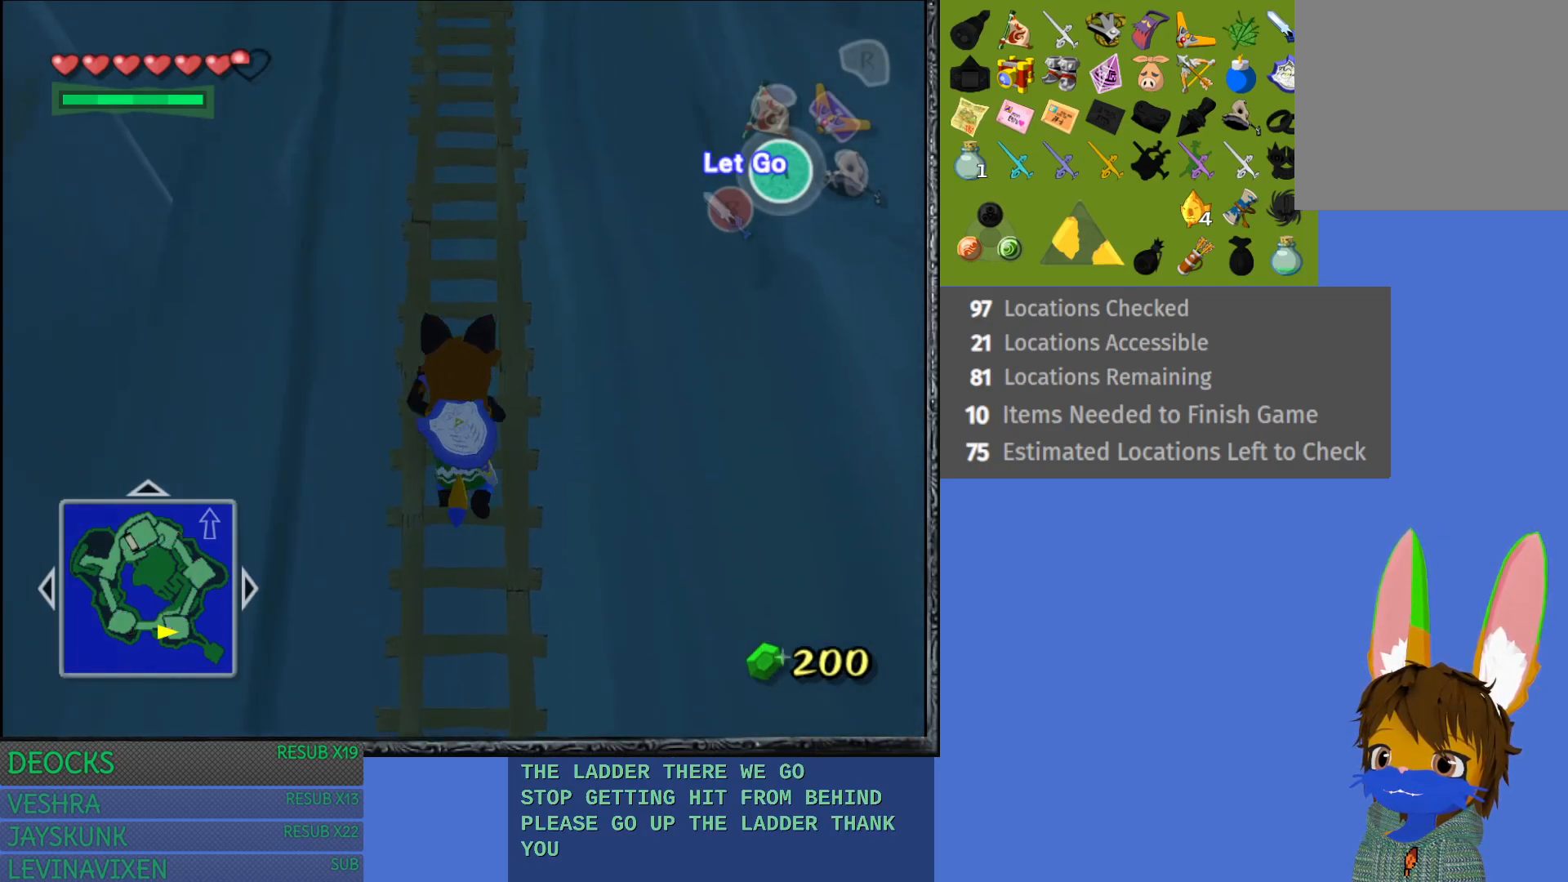
{"buttons": [], "left_stick": "up", "right_stick": "center", "events": []}
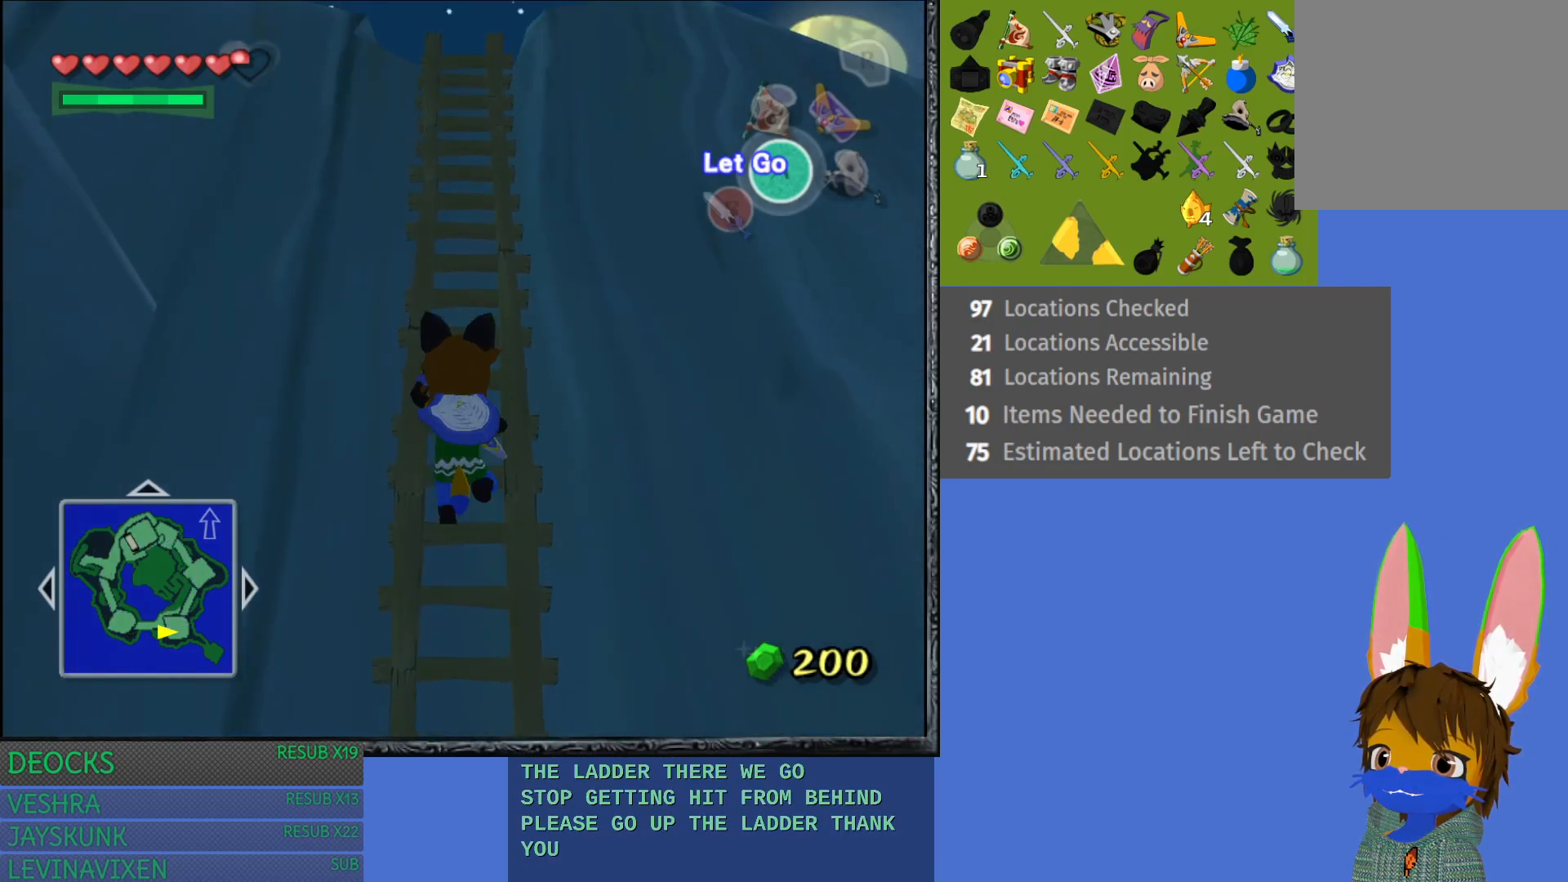
{"buttons": [], "left_stick": "up", "right_stick": "center", "events": []}
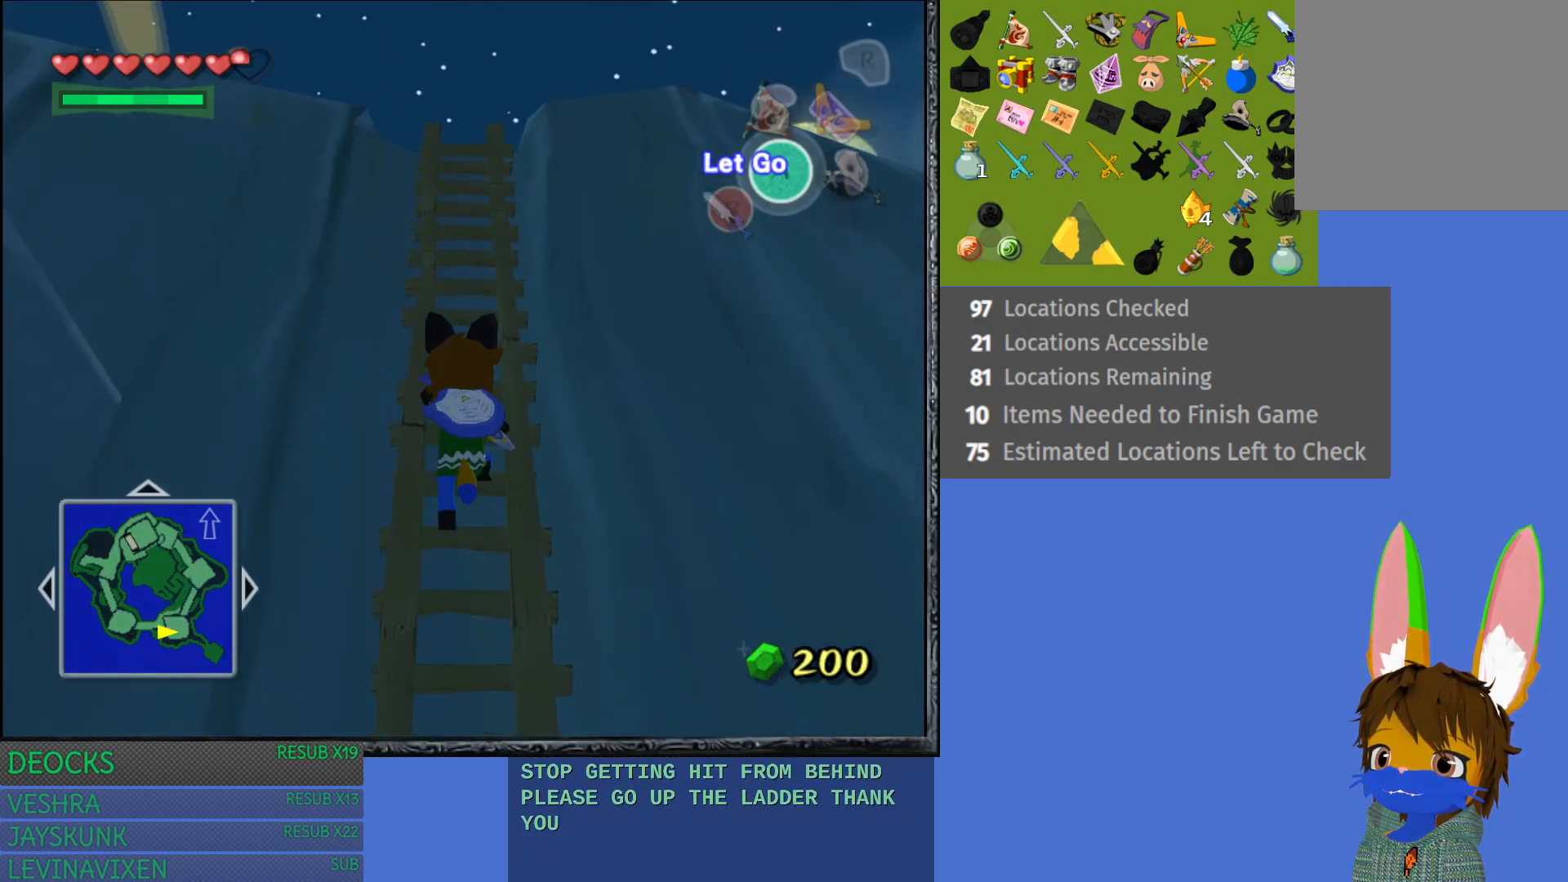
{"buttons": [], "left_stick": "up", "right_stick": "center", "events": []}
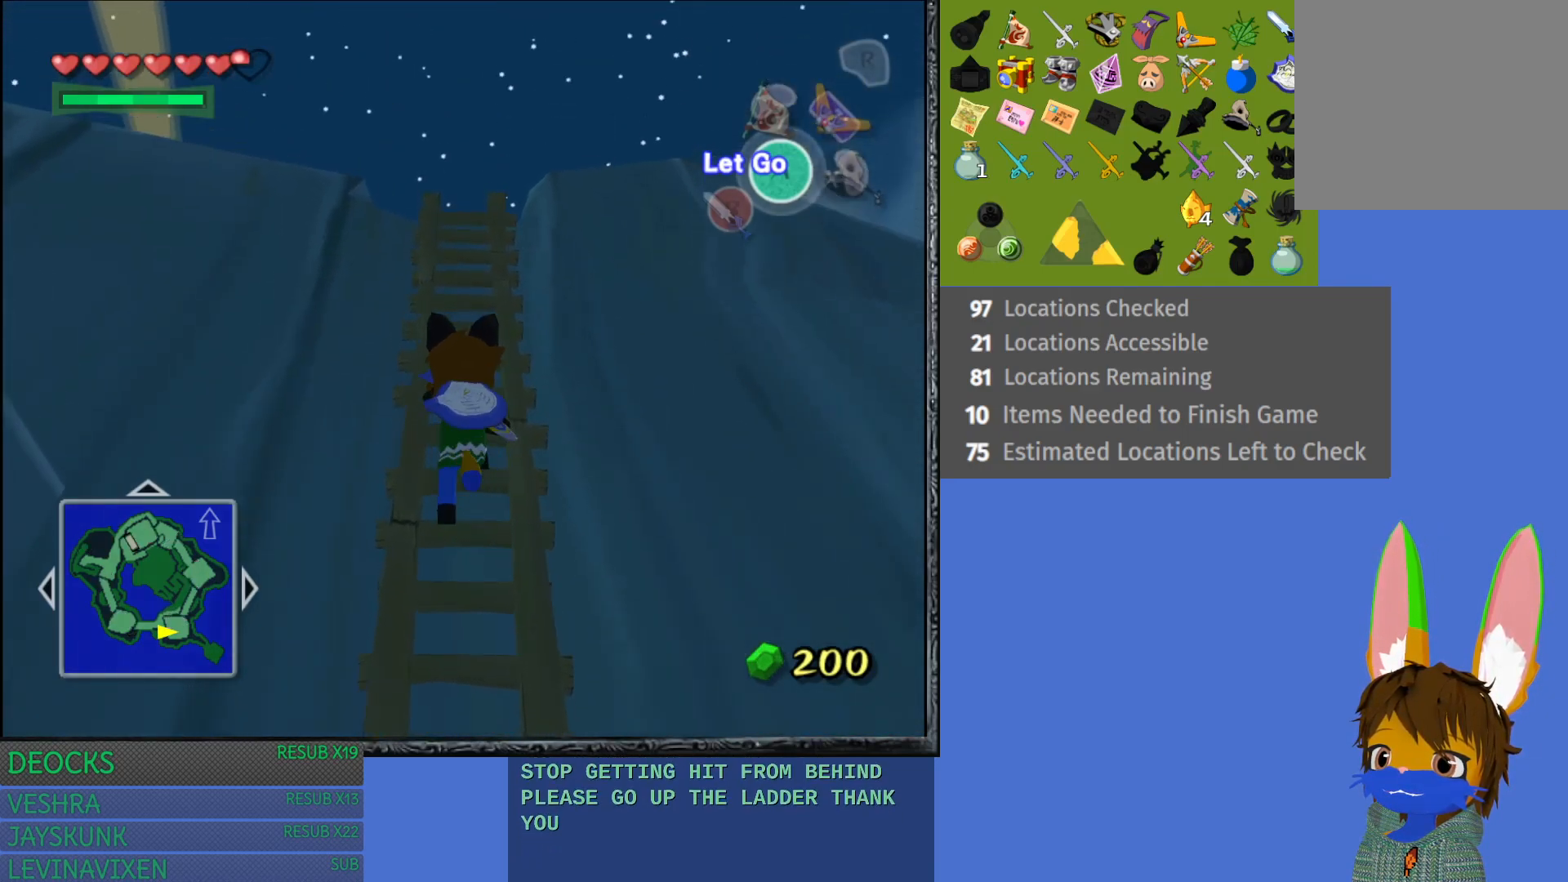
{"buttons": [], "left_stick": "up", "right_stick": "center", "events": []}
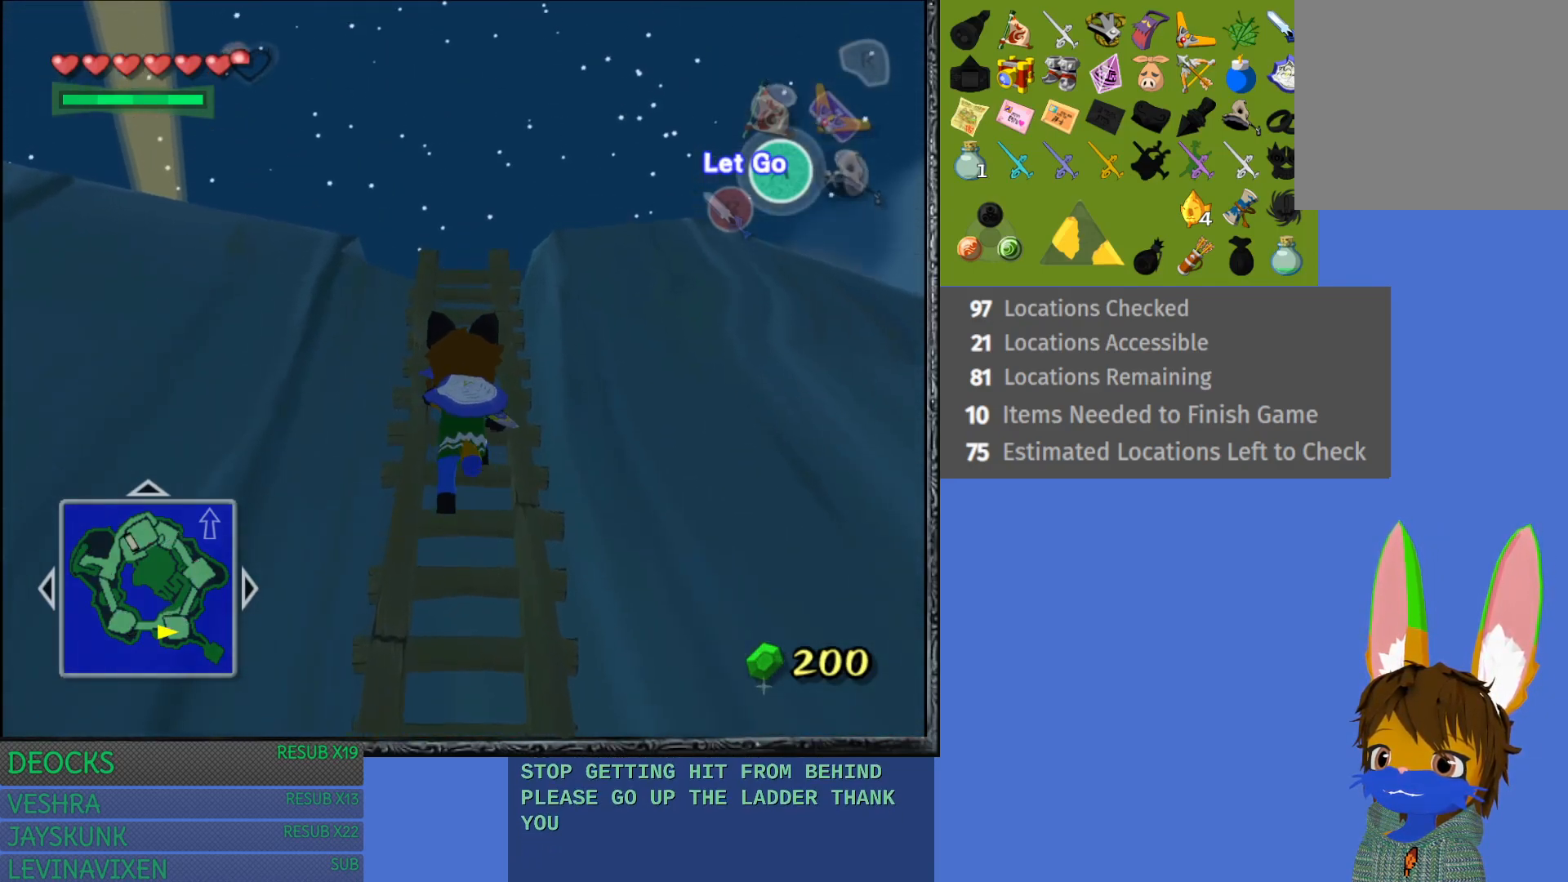
{"buttons": [], "left_stick": "up", "right_stick": "center", "events": []}
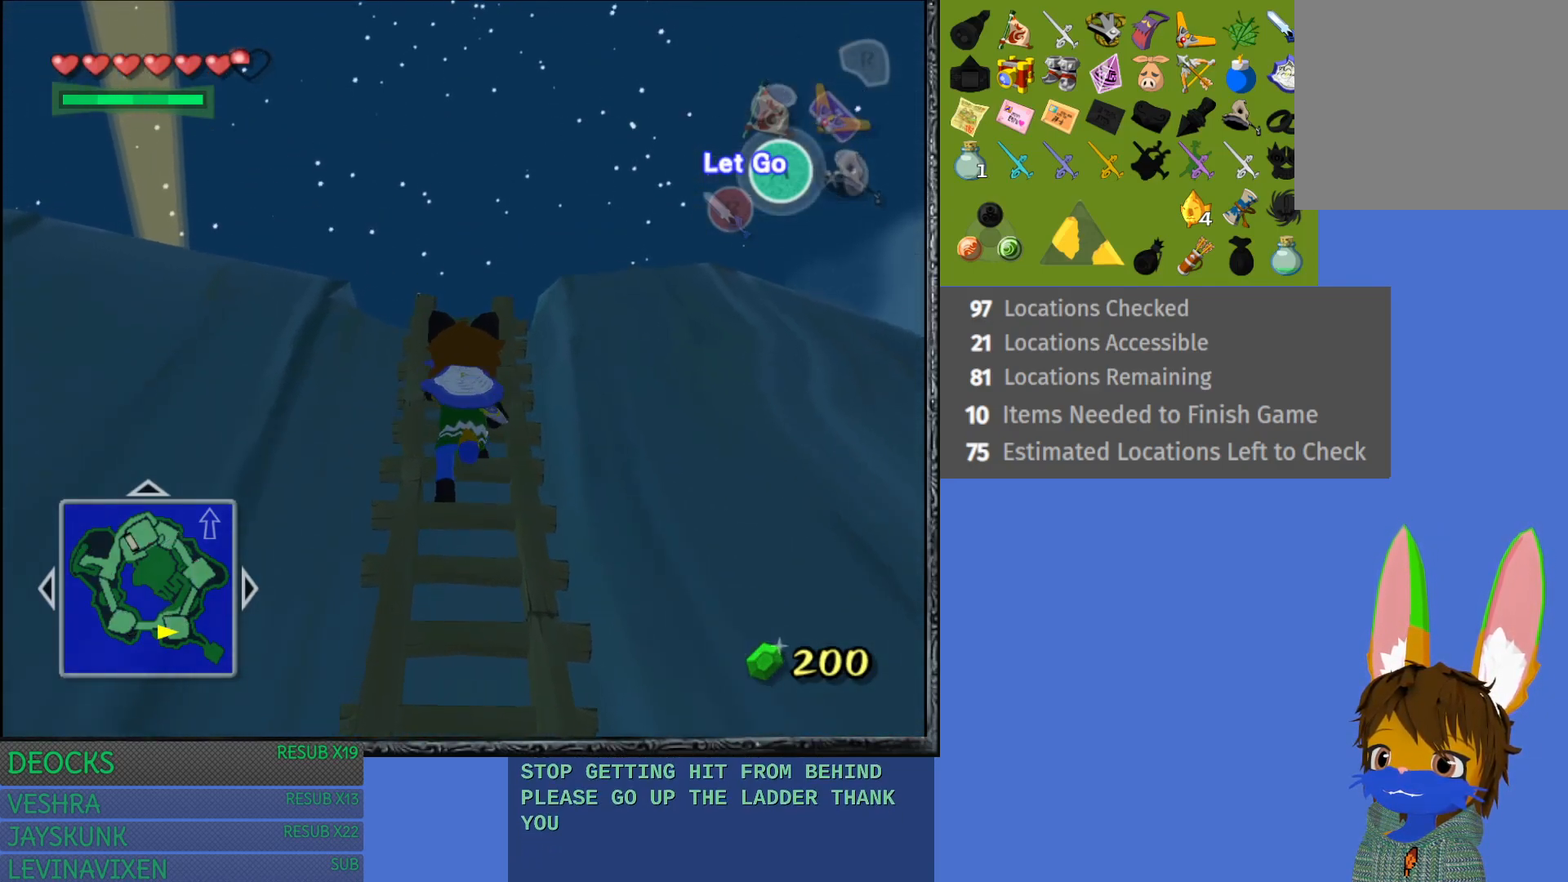
{"buttons": [], "left_stick": "up", "right_stick": "center", "events": []}
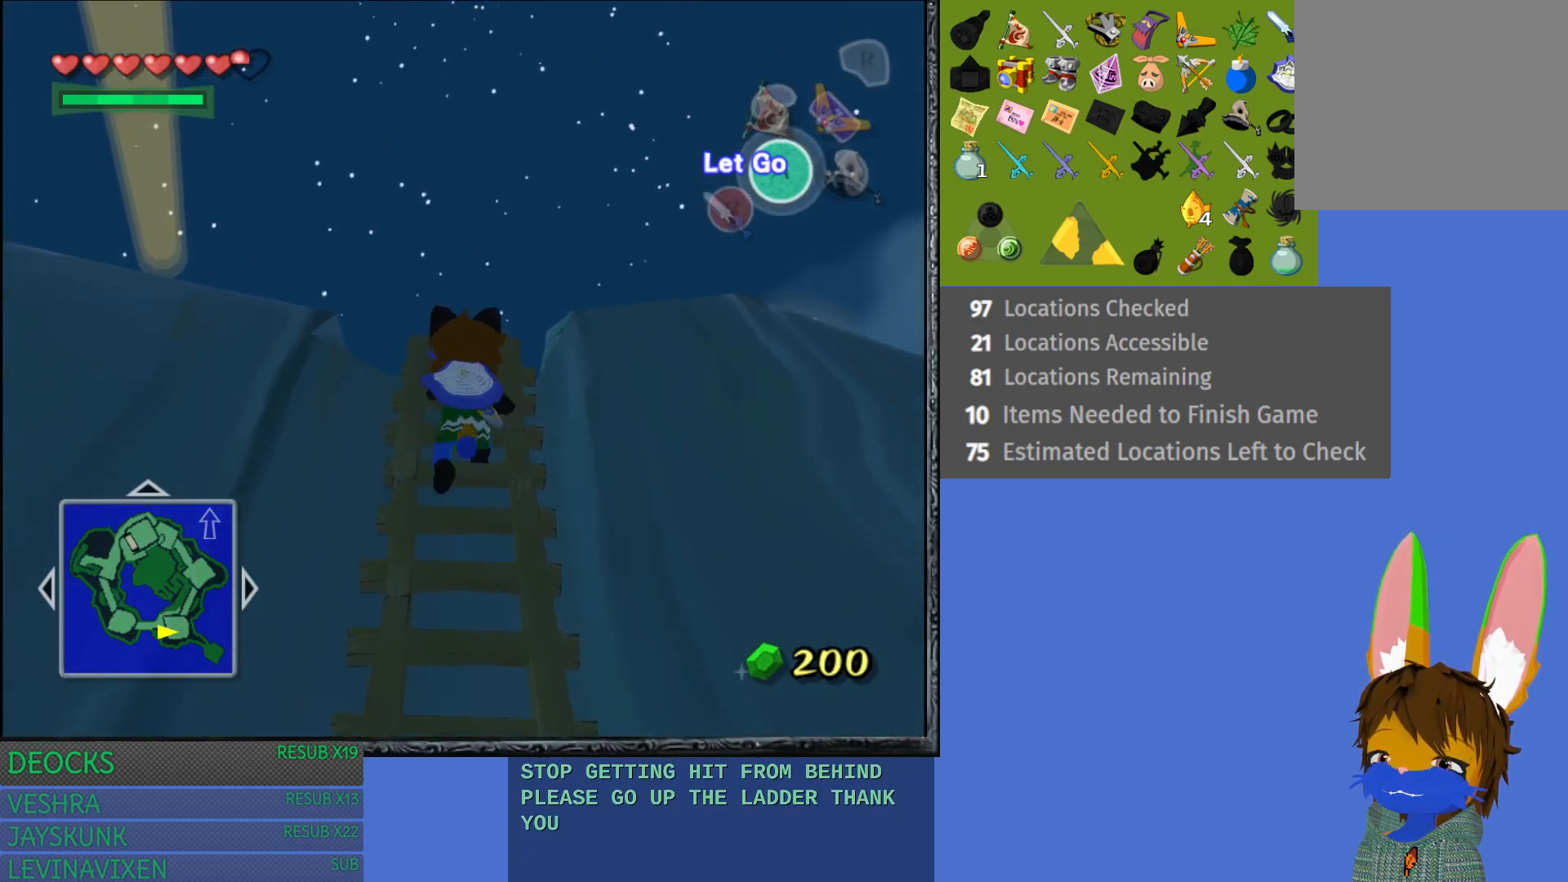
{"buttons": [], "left_stick": "up", "right_stick": "center", "events": []}
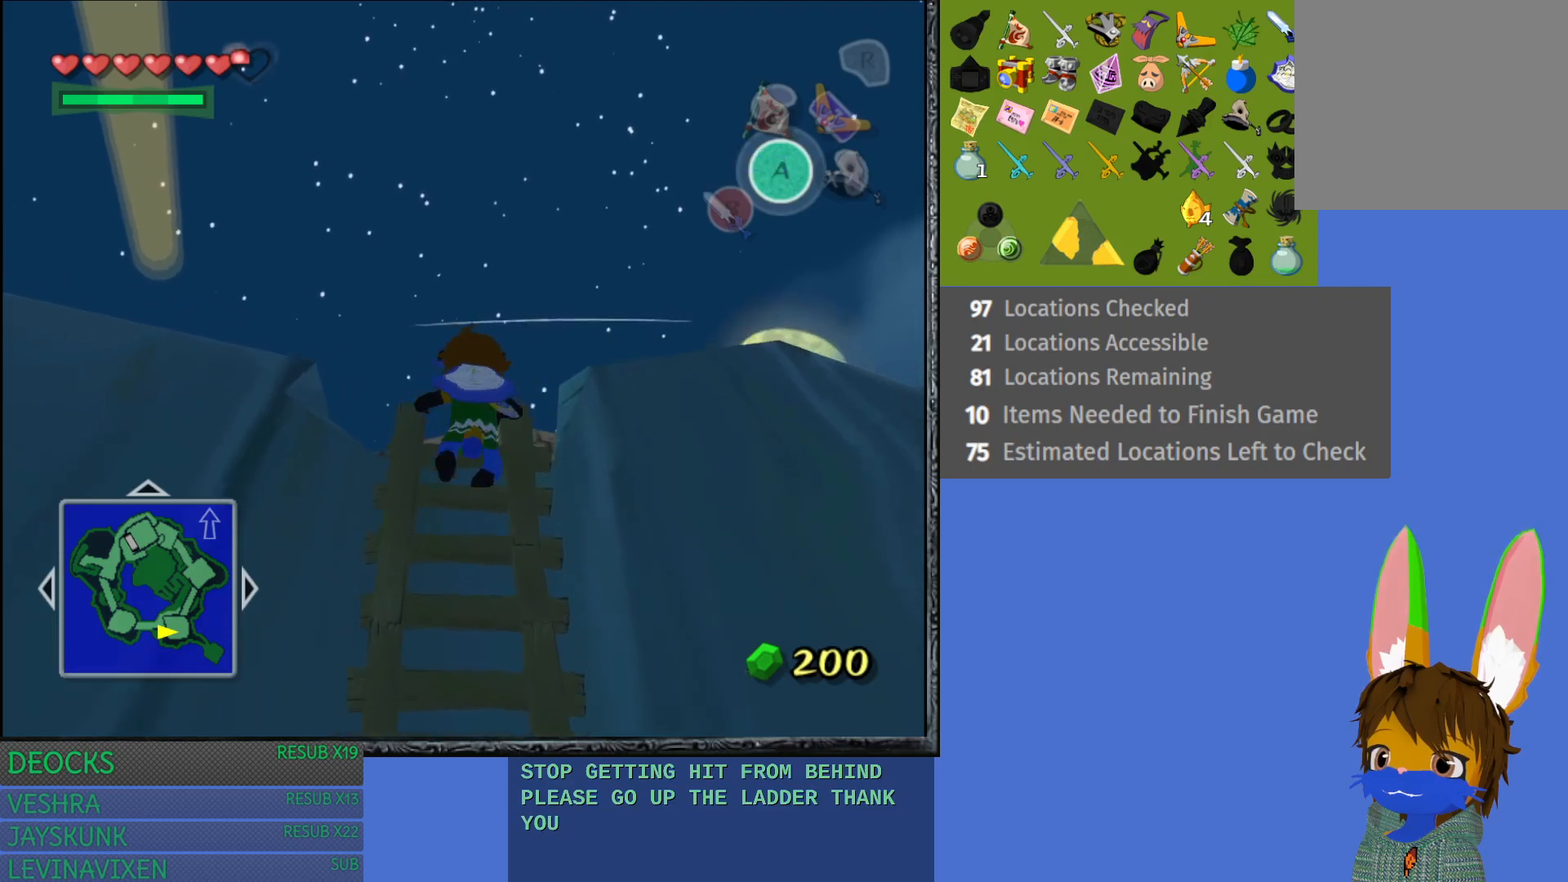
{"buttons": [], "left_stick": "up", "right_stick": "center", "events": []}
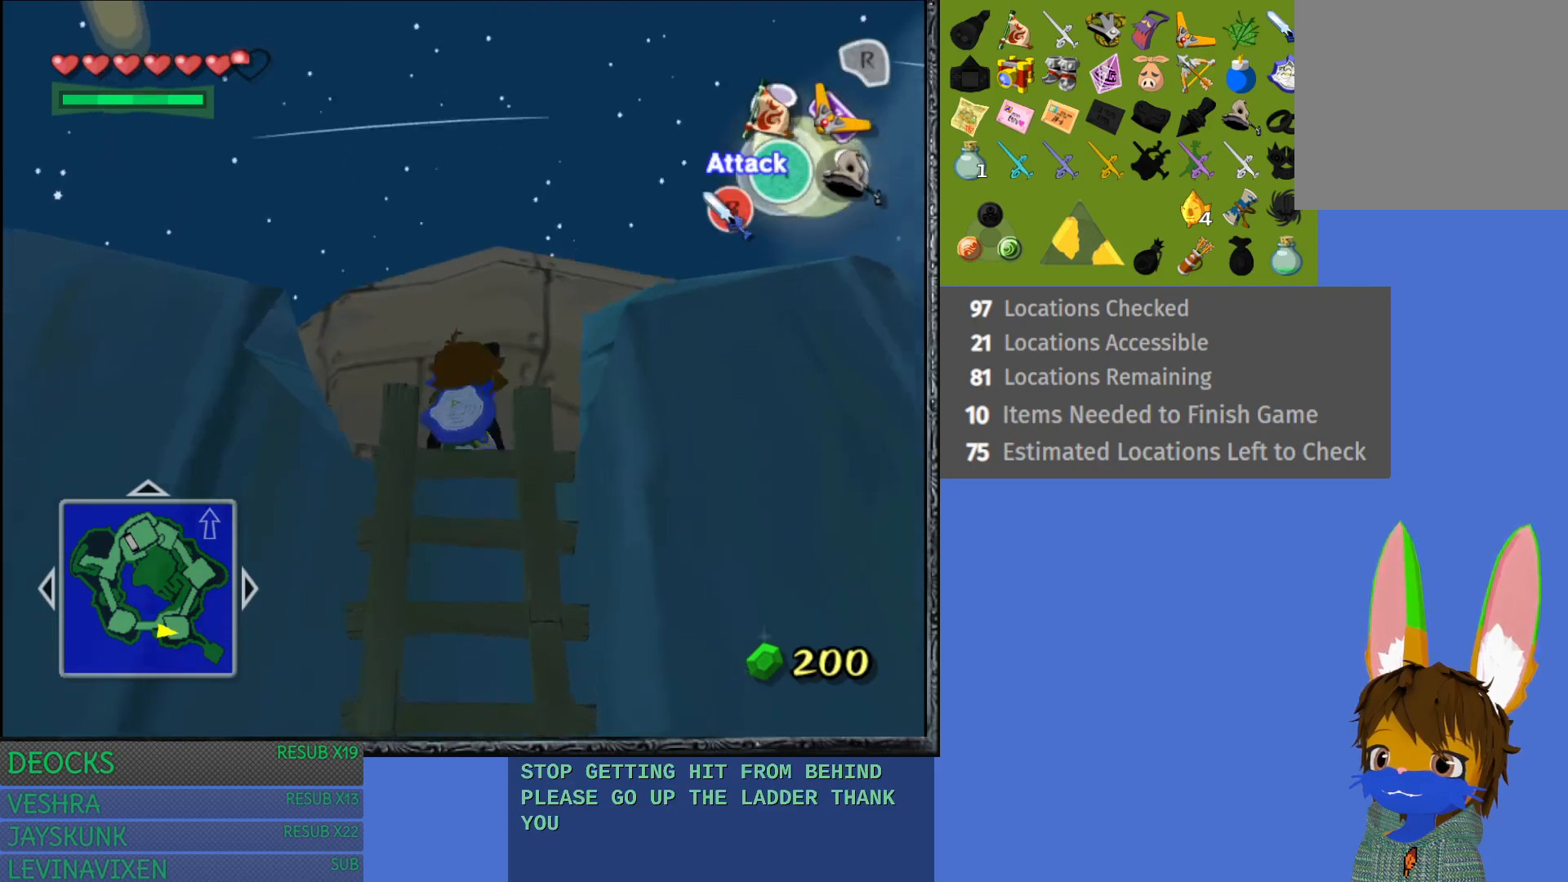
{"buttons": [], "left_stick": "up", "right_stick": "center", "events": [[17, "SQUARE", "down"], [117, "SQUARE", "up"]]}
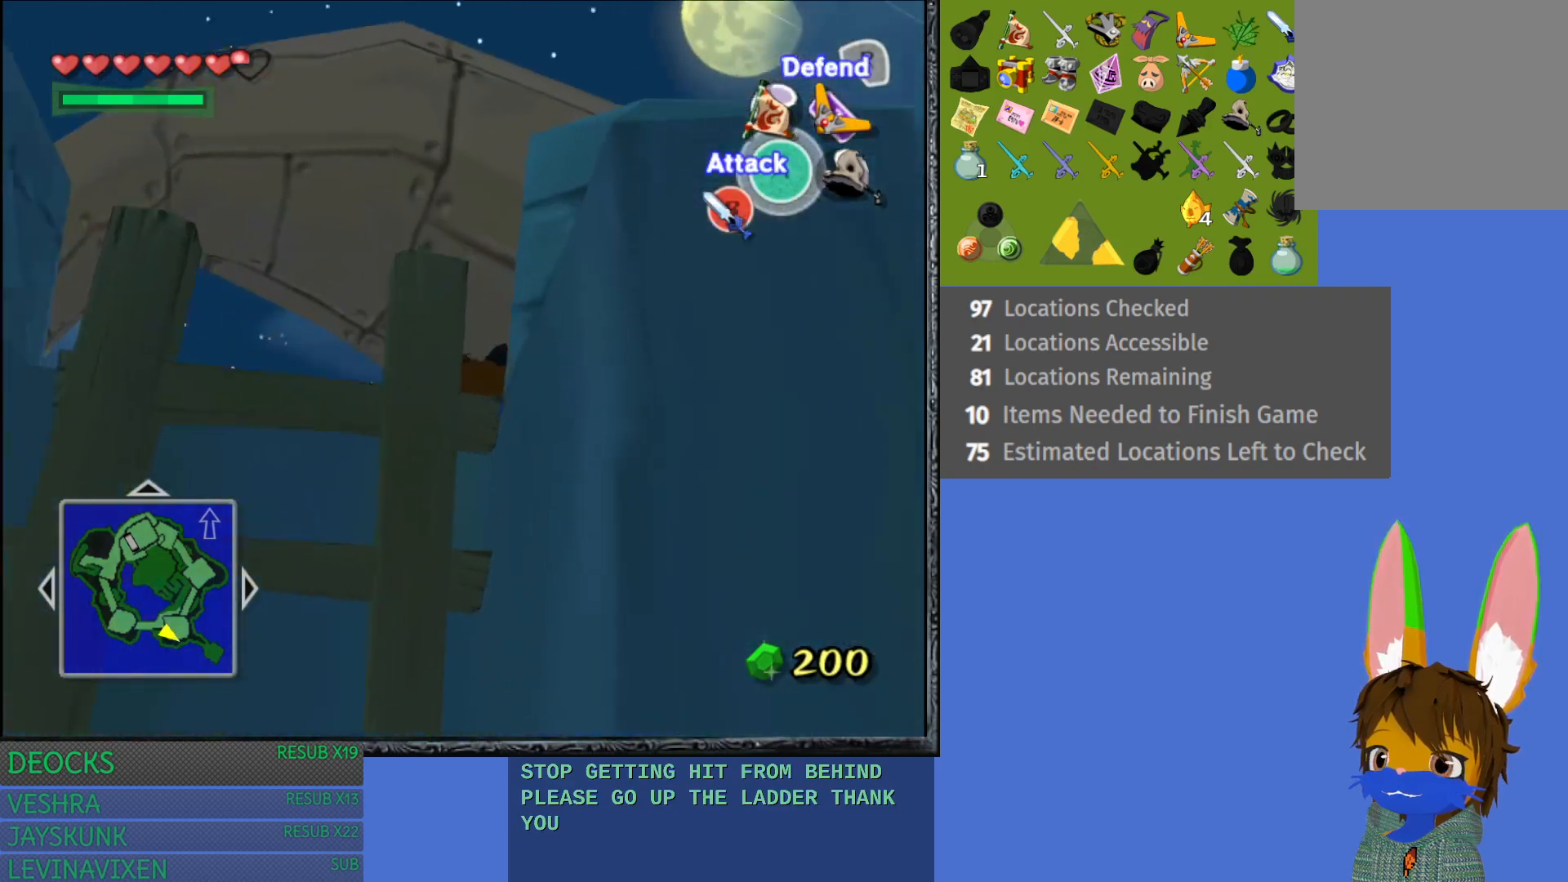
{"buttons": ["L1"], "left_stick": "up-left", "right_stick": "center", "events": [[217, "left_stick", "up-left"], [500, "L1", "down"]]}
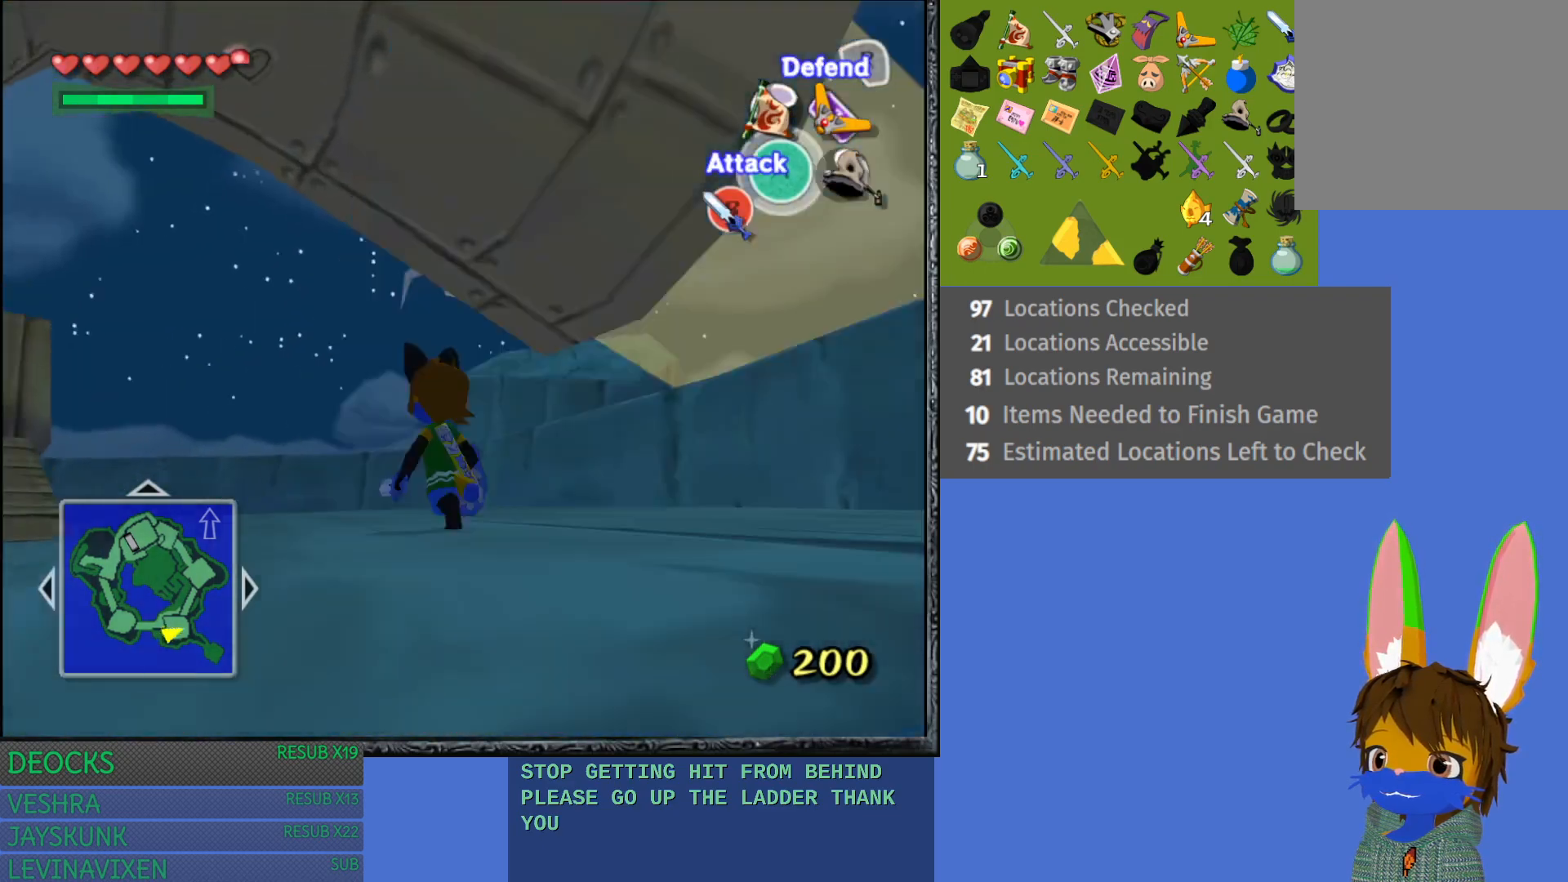
{"buttons": ["L1"], "left_stick": "up-left", "right_stick": "center", "events": [[167, "left_stick", "center"], [483, "left_stick", "up-left"]]}
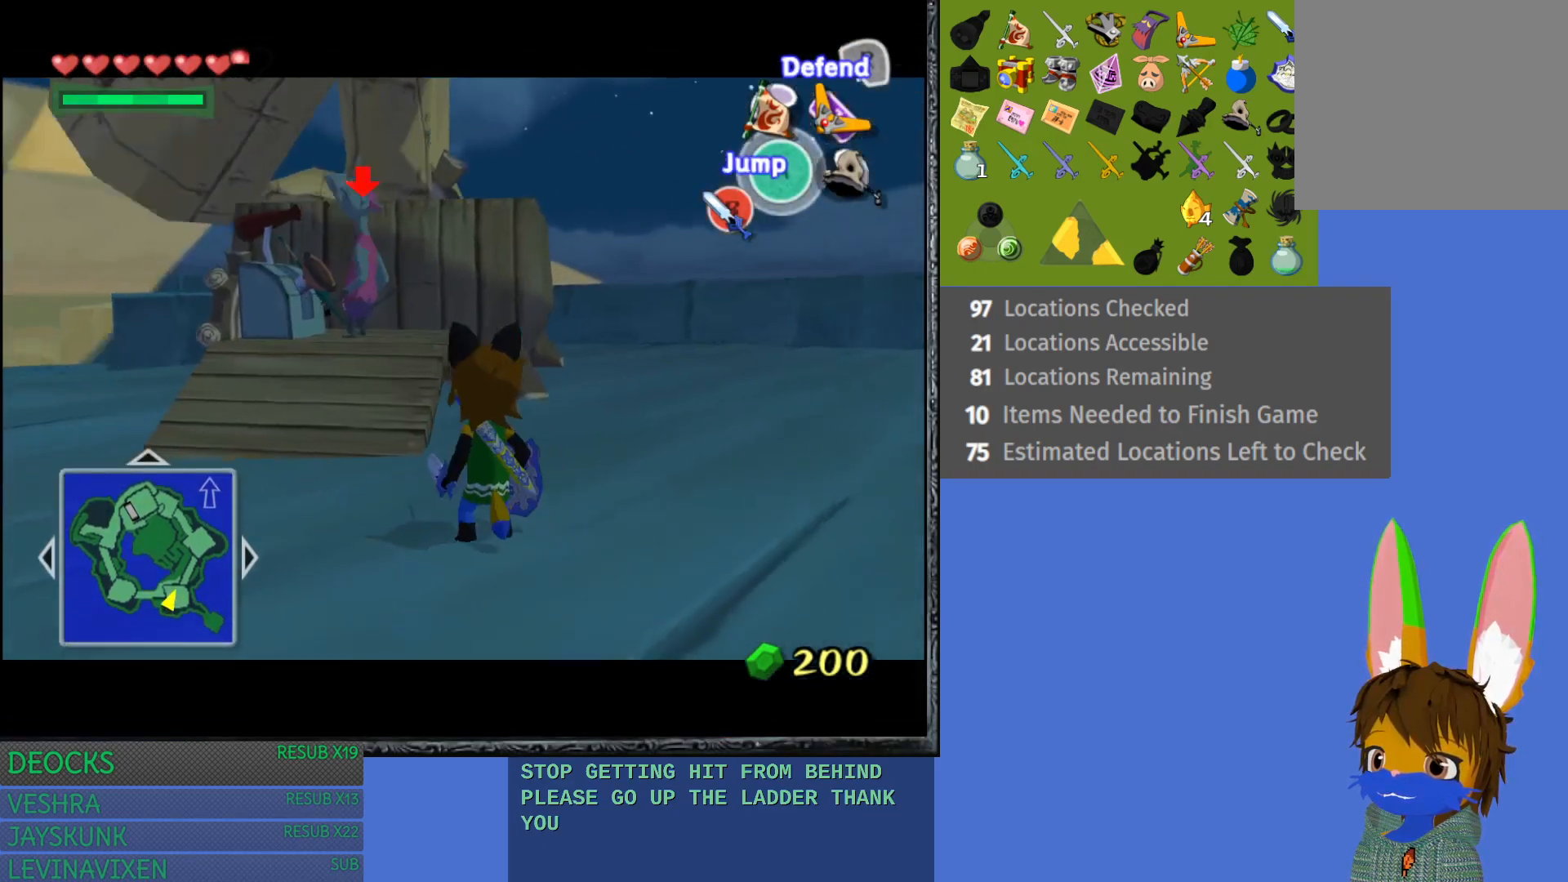
{"buttons": ["CROSS", "L1"], "left_stick": "center", "right_stick": "center", "events": [[300, "left_stick", "center"], [417, "CROSS", "down"]]}